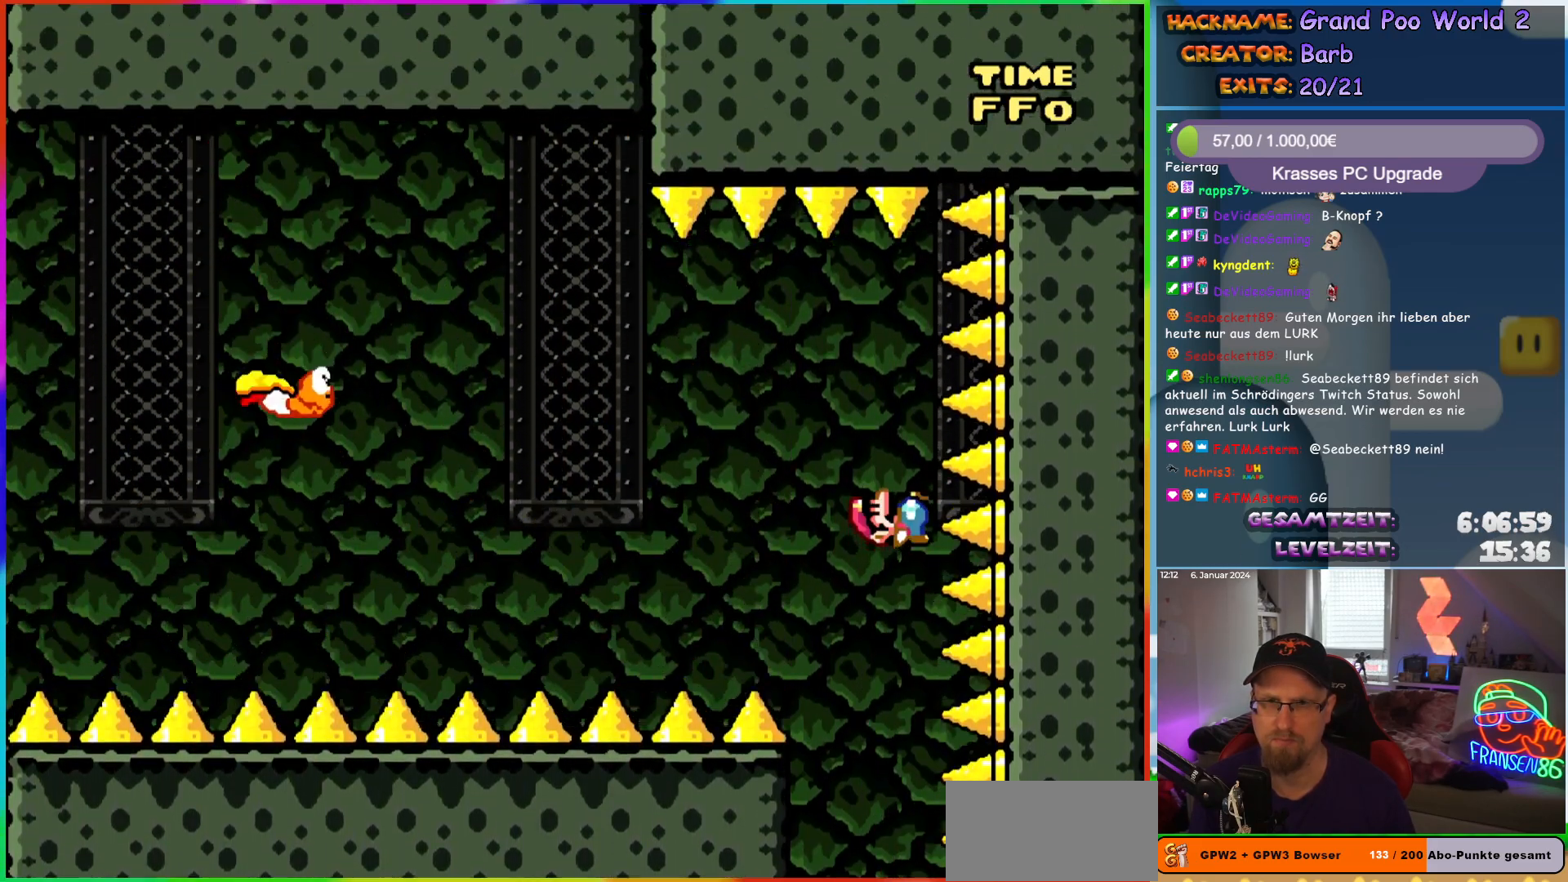
Gameplay with a controller (Nintendo layout); each line is a JSON object with the inputs held at the frame after it. "events" lists button and stick changes between this image and that frame as [ms after this image, input, new state], when the widget could be followed in between. Not read: L1 L3 R3.
{"buttons": ["B", "Y", "DPAD_LEFT"], "events": [[167, "B", "down"], [167, "DPAD_RIGHT", "up"], [167, "DPAD_UP", "down"], [183, "DPAD_LEFT", "down"], [200, "DPAD_UP", "up"]]}
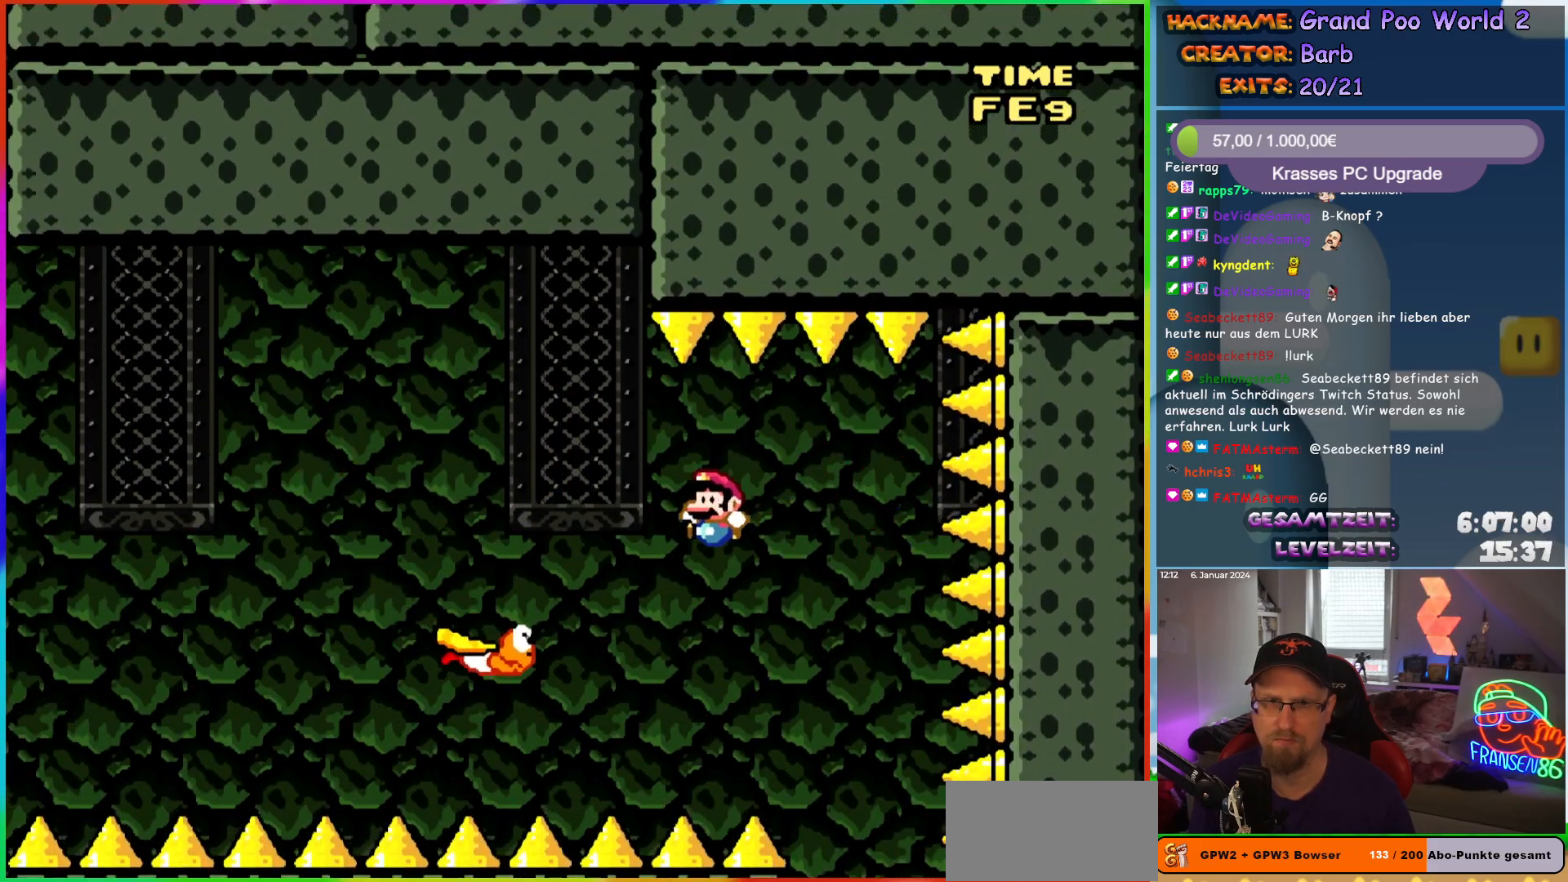
{"buttons": ["Y", "DPAD_LEFT"], "events": [[33, "B", "up"], [117, "B", "down"], [350, "B", "up"]]}
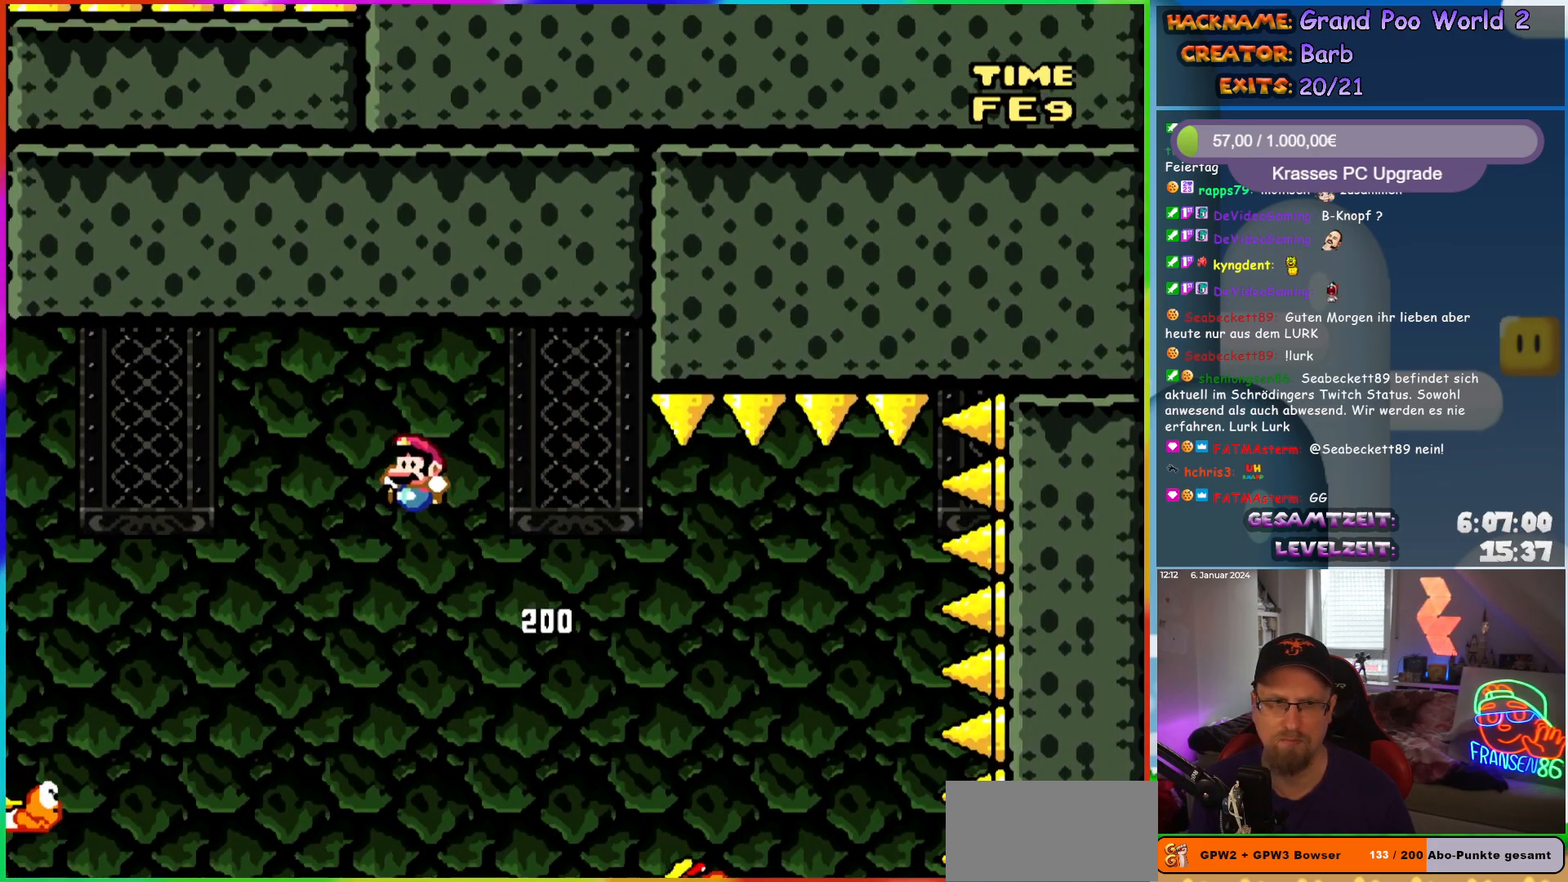
{"buttons": ["B", "Y", "DPAD_LEFT"], "events": [[100, "B", "down"]]}
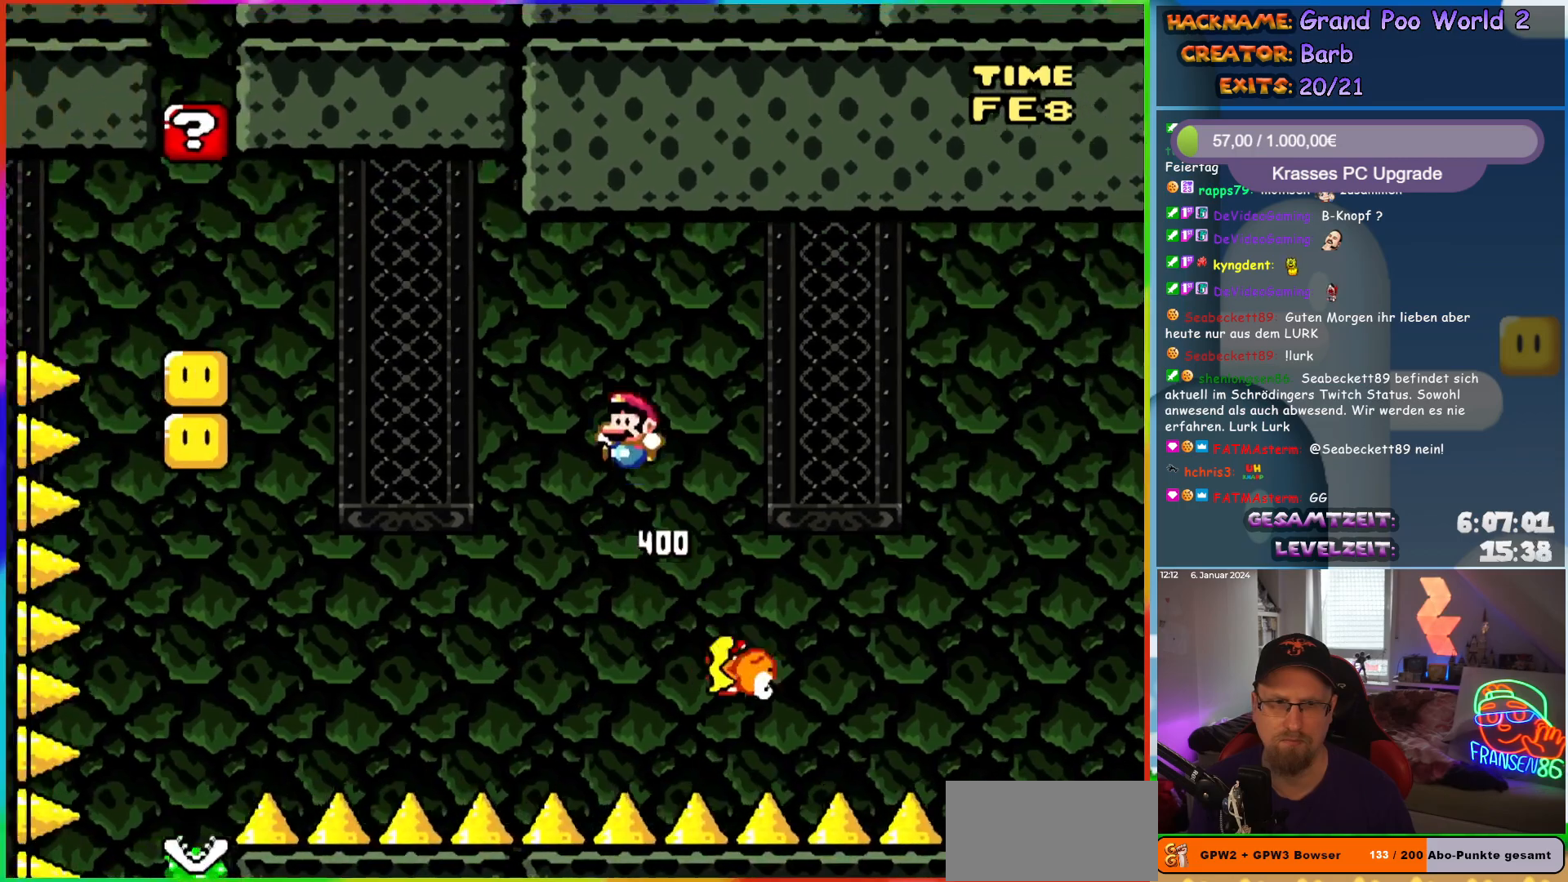
{"buttons": ["B", "Y", "DPAD_LEFT"], "events": [[50, "B", "up"], [300, "B", "down"]]}
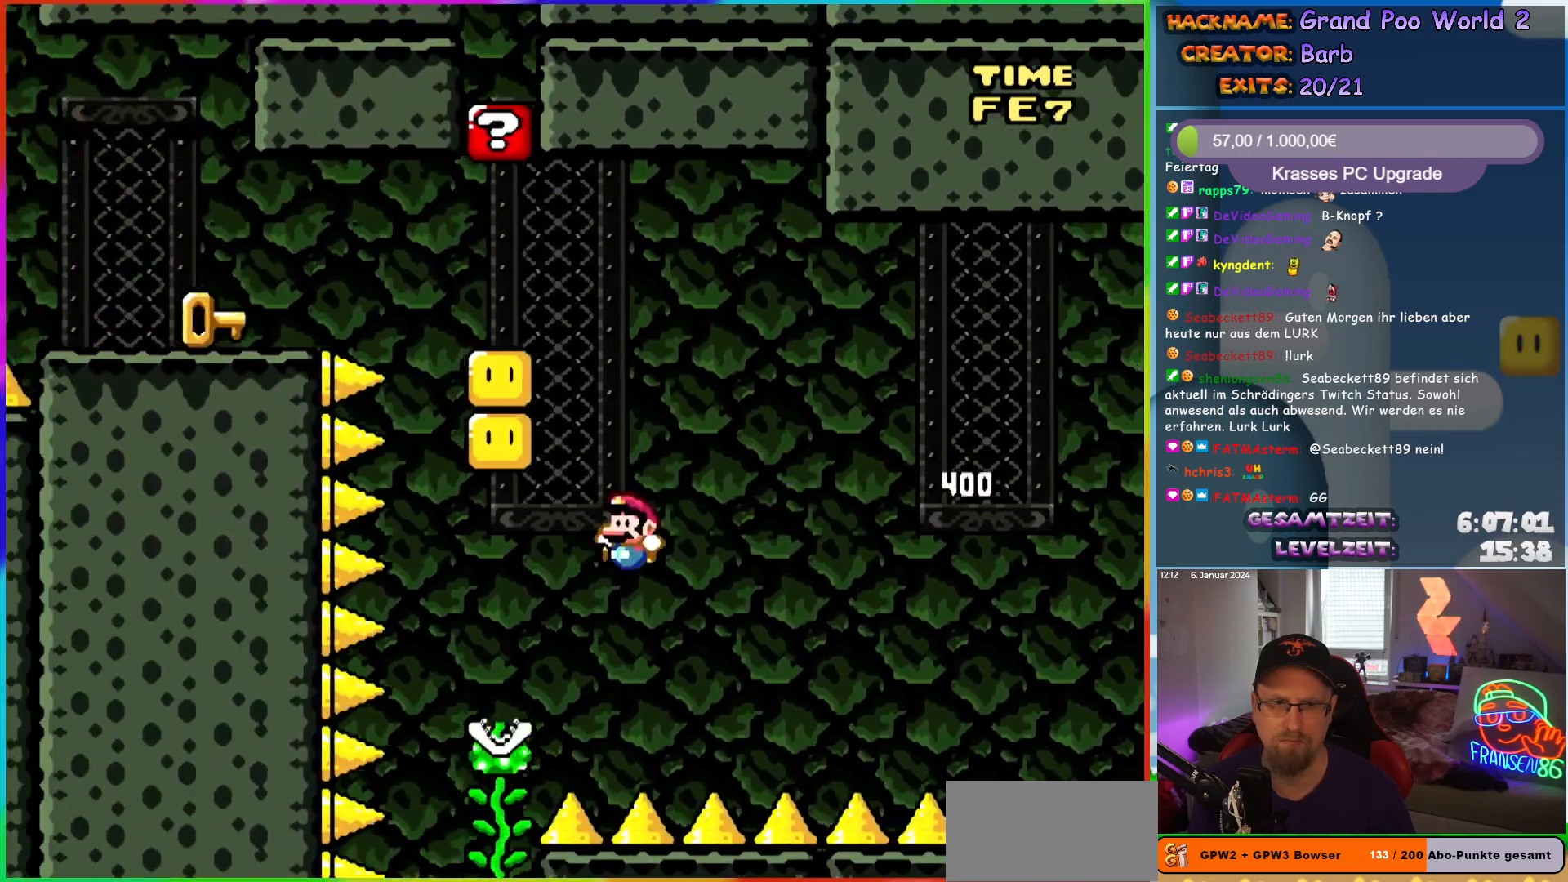
{"buttons": ["B", "Y"], "events": [[183, "B", "up"], [200, "DPAD_UP", "down"], [217, "DPAD_LEFT", "up"], [350, "B", "down"], [350, "DPAD_UP", "up"]]}
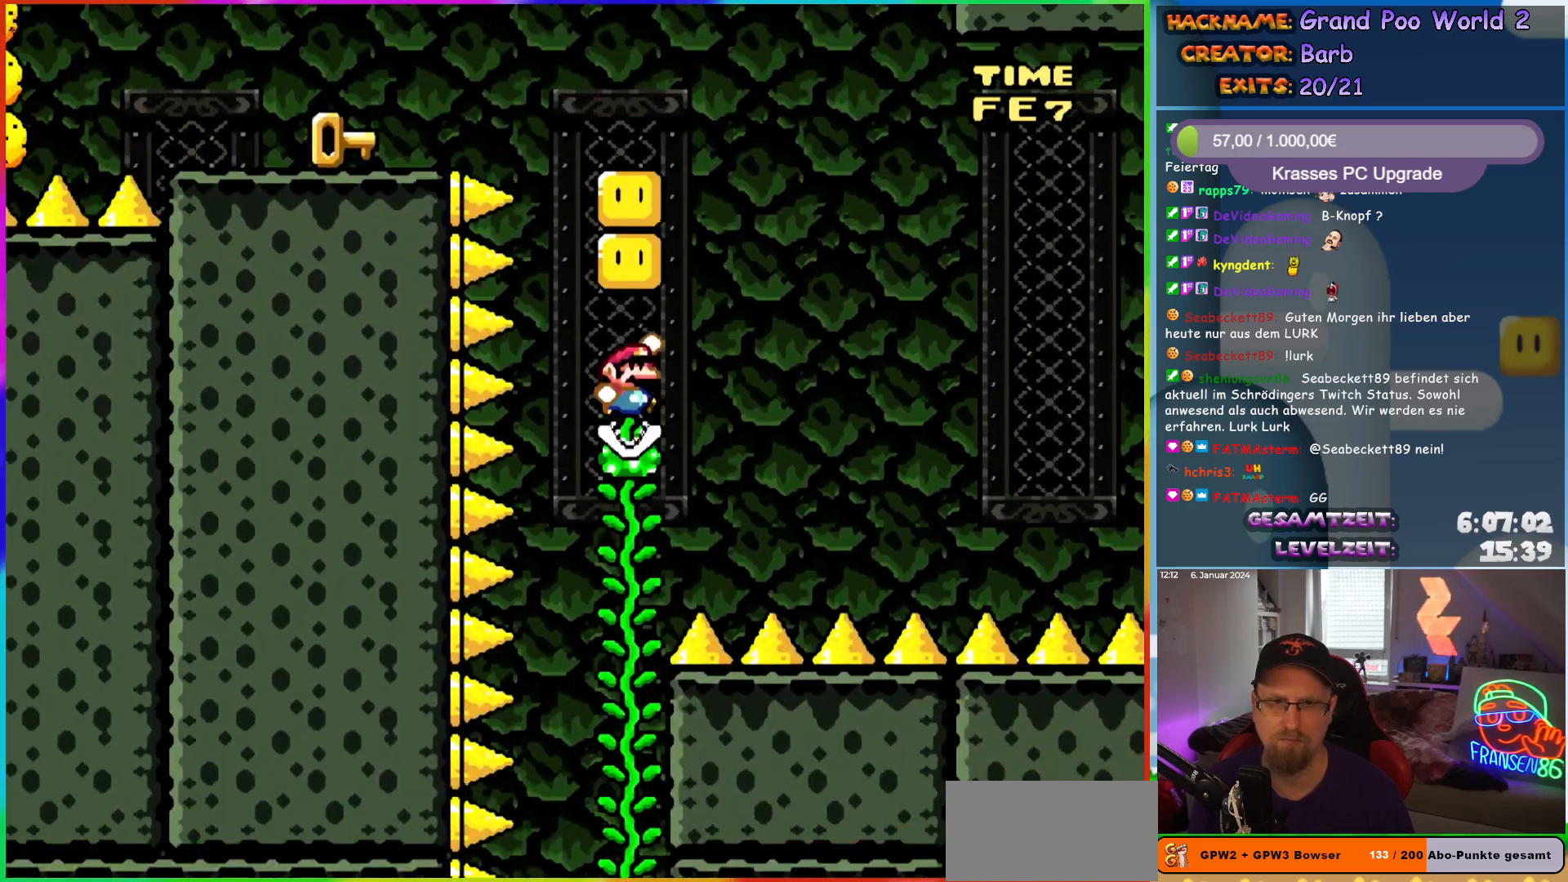
{"buttons": ["B", "Y"], "events": [[217, "B", "up"], [283, "DPAD_UP", "down"], [400, "DPAD_UP", "up"], [433, "B", "down"]]}
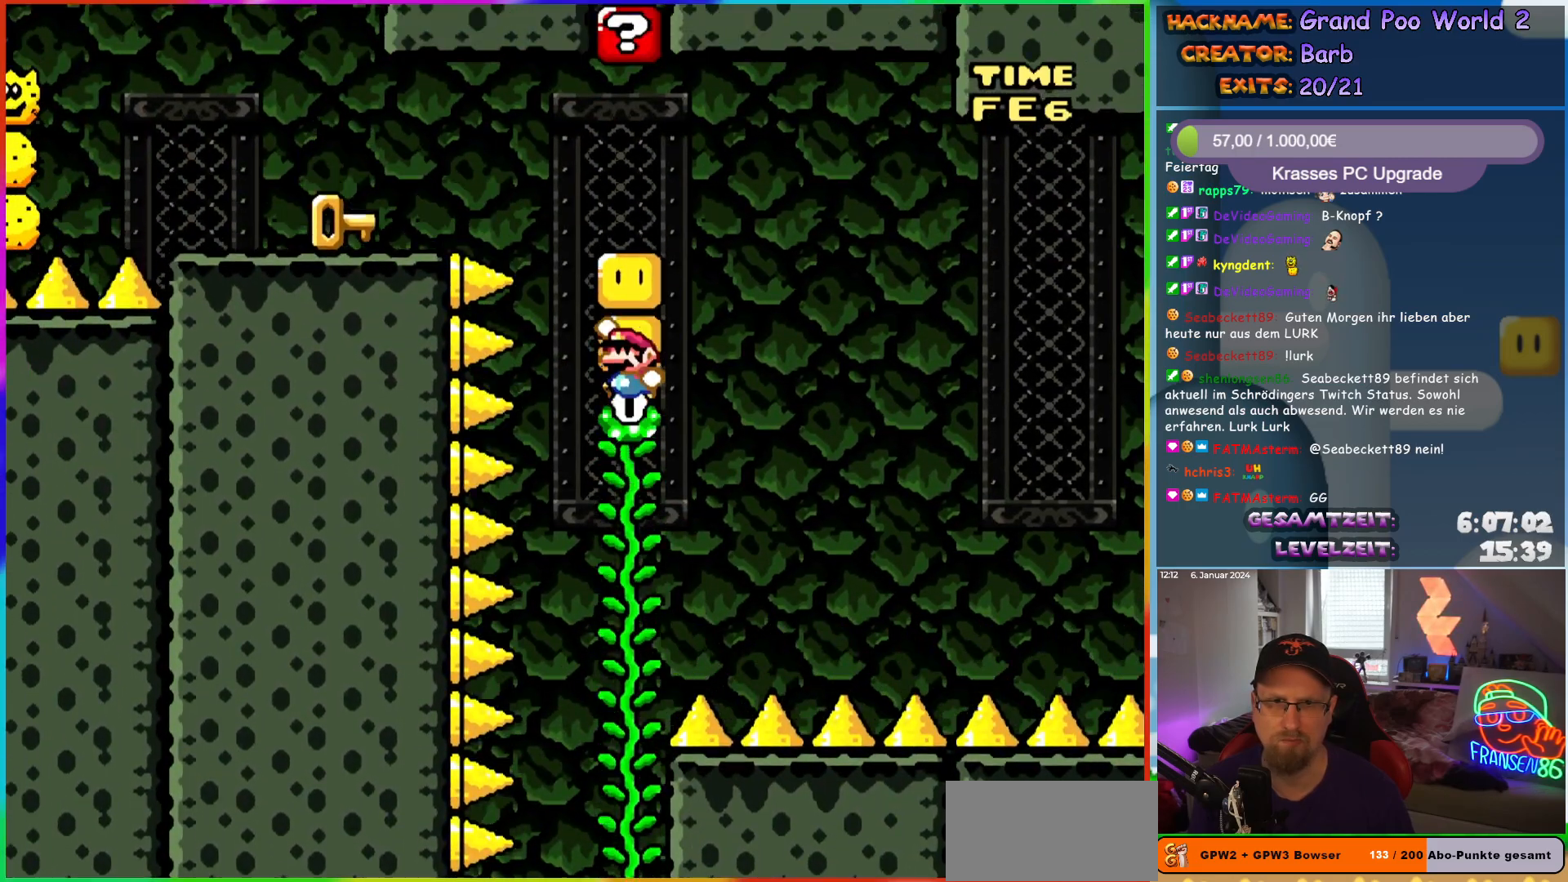
{"buttons": ["Y", "DPAD_LEFT"], "events": [[67, "B", "up"], [117, "DPAD_UP", "down"], [283, "B", "down"], [300, "DPAD_LEFT", "down"], [367, "DPAD_UP", "up"], [483, "B", "up"]]}
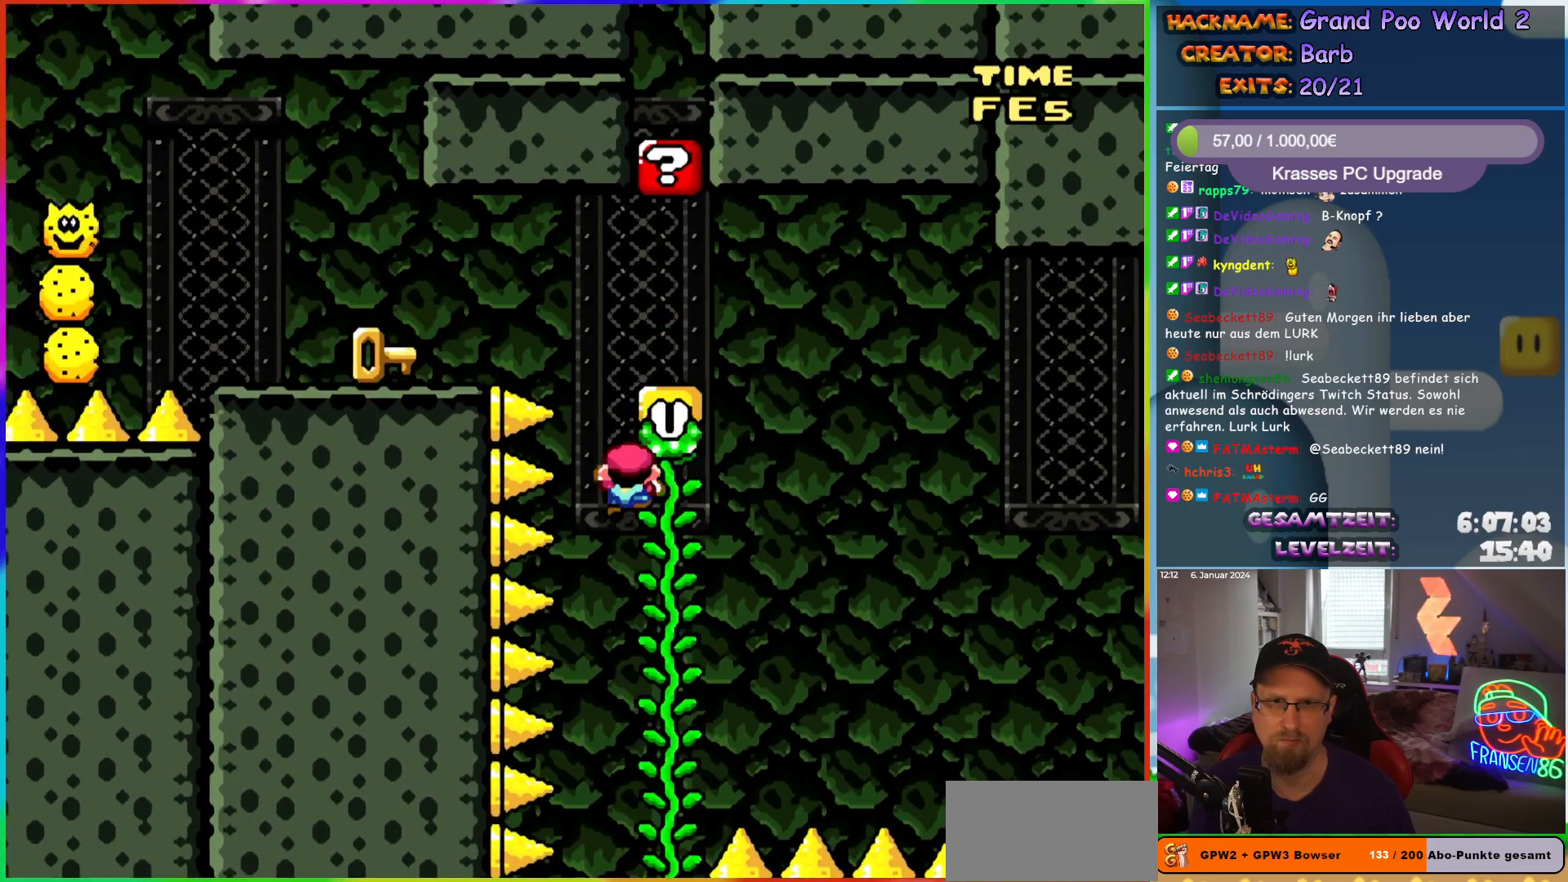
{"buttons": ["B", "Y", "DPAD_LEFT"], "events": [[50, "B", "down"], [117, "DPAD_UP", "down"], [150, "DPAD_LEFT", "up"], [183, "DPAD_RIGHT", "down"], [217, "DPAD_RIGHT", "up"], [250, "DPAD_LEFT", "down"], [300, "B", "up"], [300, "DPAD_UP", "up"], [367, "B", "down"]]}
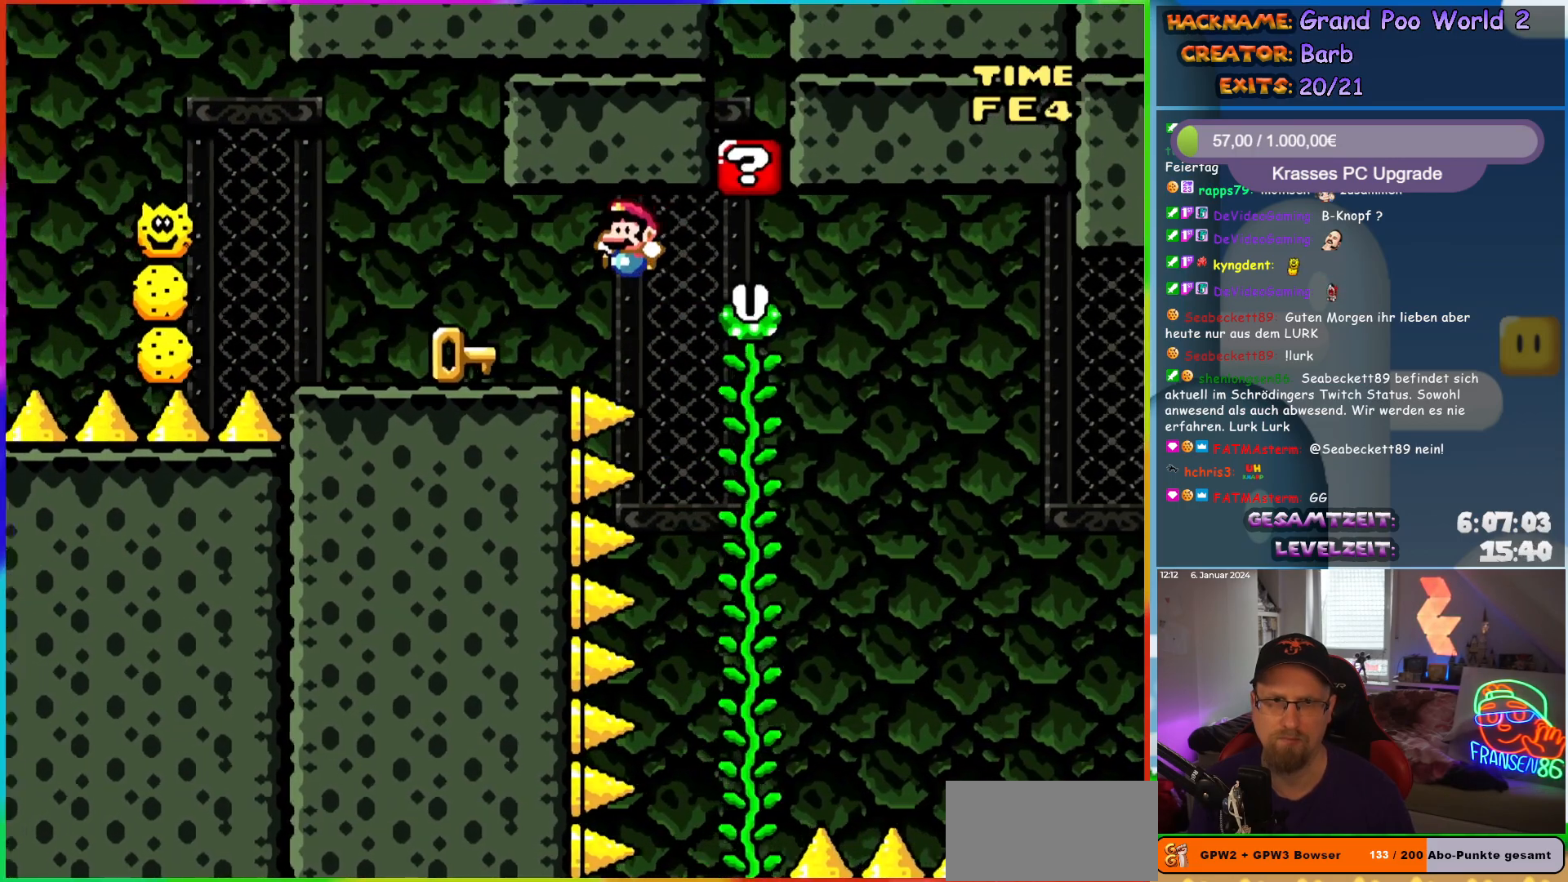
{"buttons": ["X", "DPAD_UP"], "events": [[133, "B", "up"], [150, "Y", "up"], [167, "X", "down"], [183, "DPAD_LEFT", "up"], [233, "DPAD_UP", "down"], [367, "X", "up"], [450, "X", "down"]]}
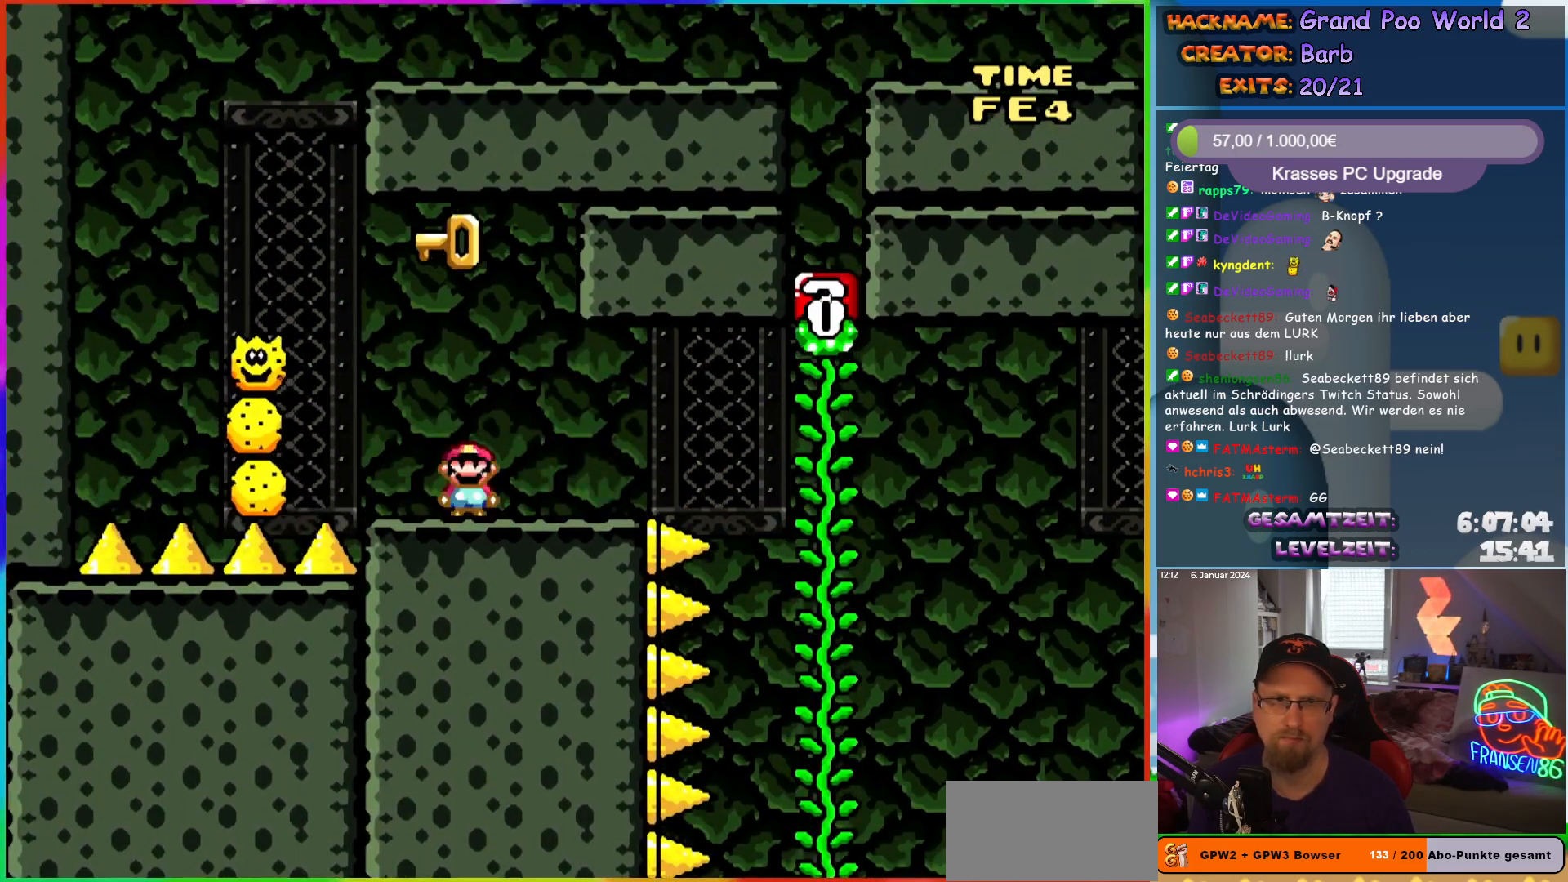
{"buttons": ["A", "X", "DPAD_RIGHT"], "events": [[17, "A", "down"], [67, "DPAD_LEFT", "down"], [67, "DPAD_UP", "up"], [300, "A", "up"], [383, "DPAD_LEFT", "up"], [400, "A", "down"], [400, "DPAD_UP", "down"], [417, "DPAD_RIGHT", "down"], [417, "DPAD_UP", "up"]]}
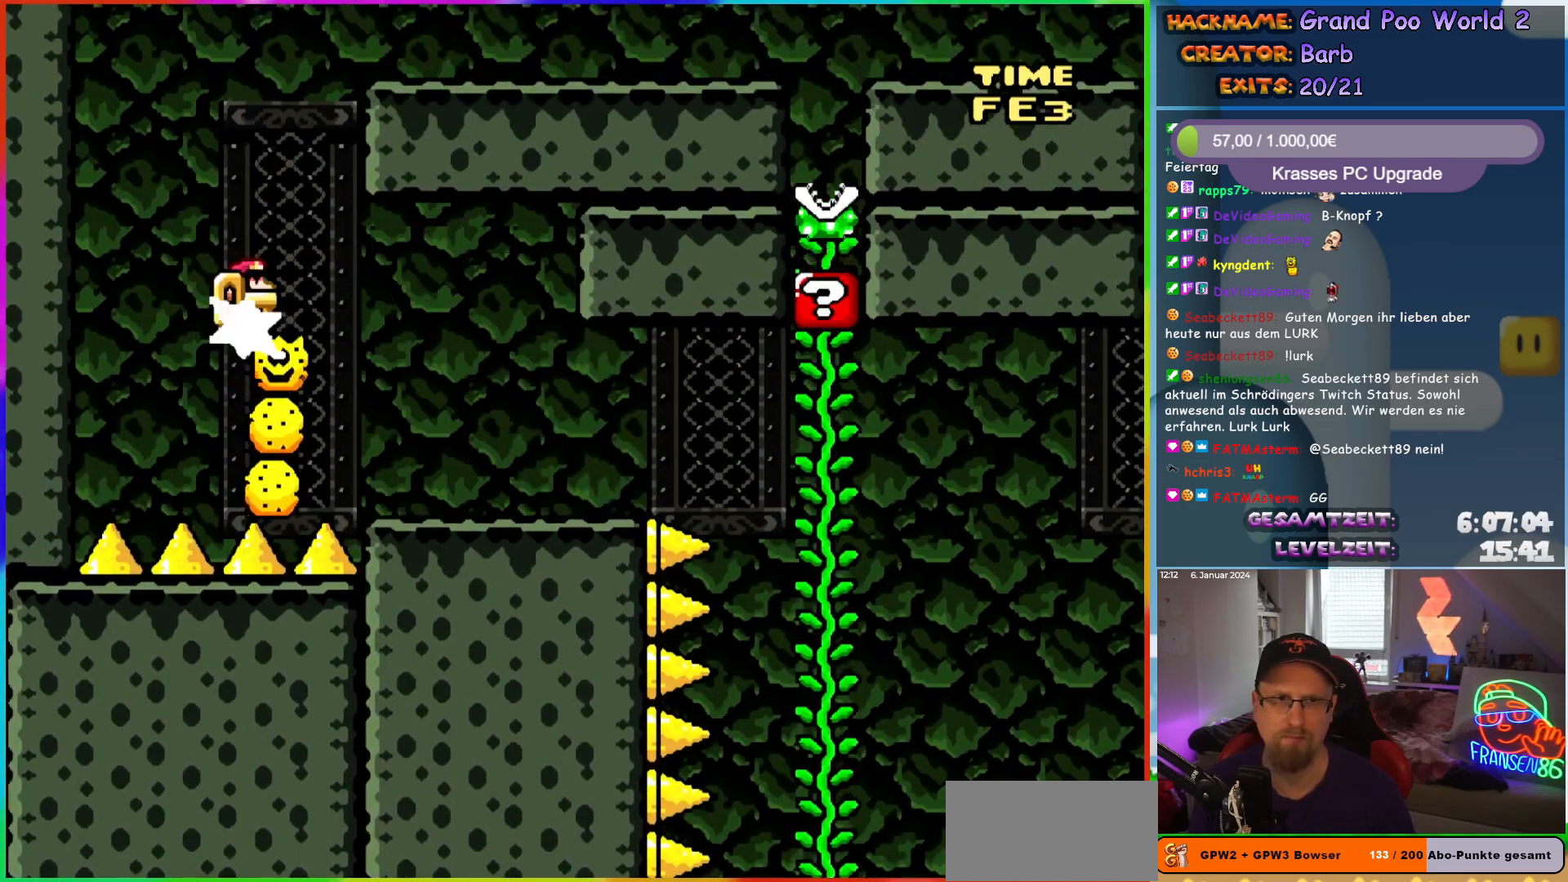
{"buttons": ["X", "DPAD_RIGHT"], "events": [[417, "A", "up"]]}
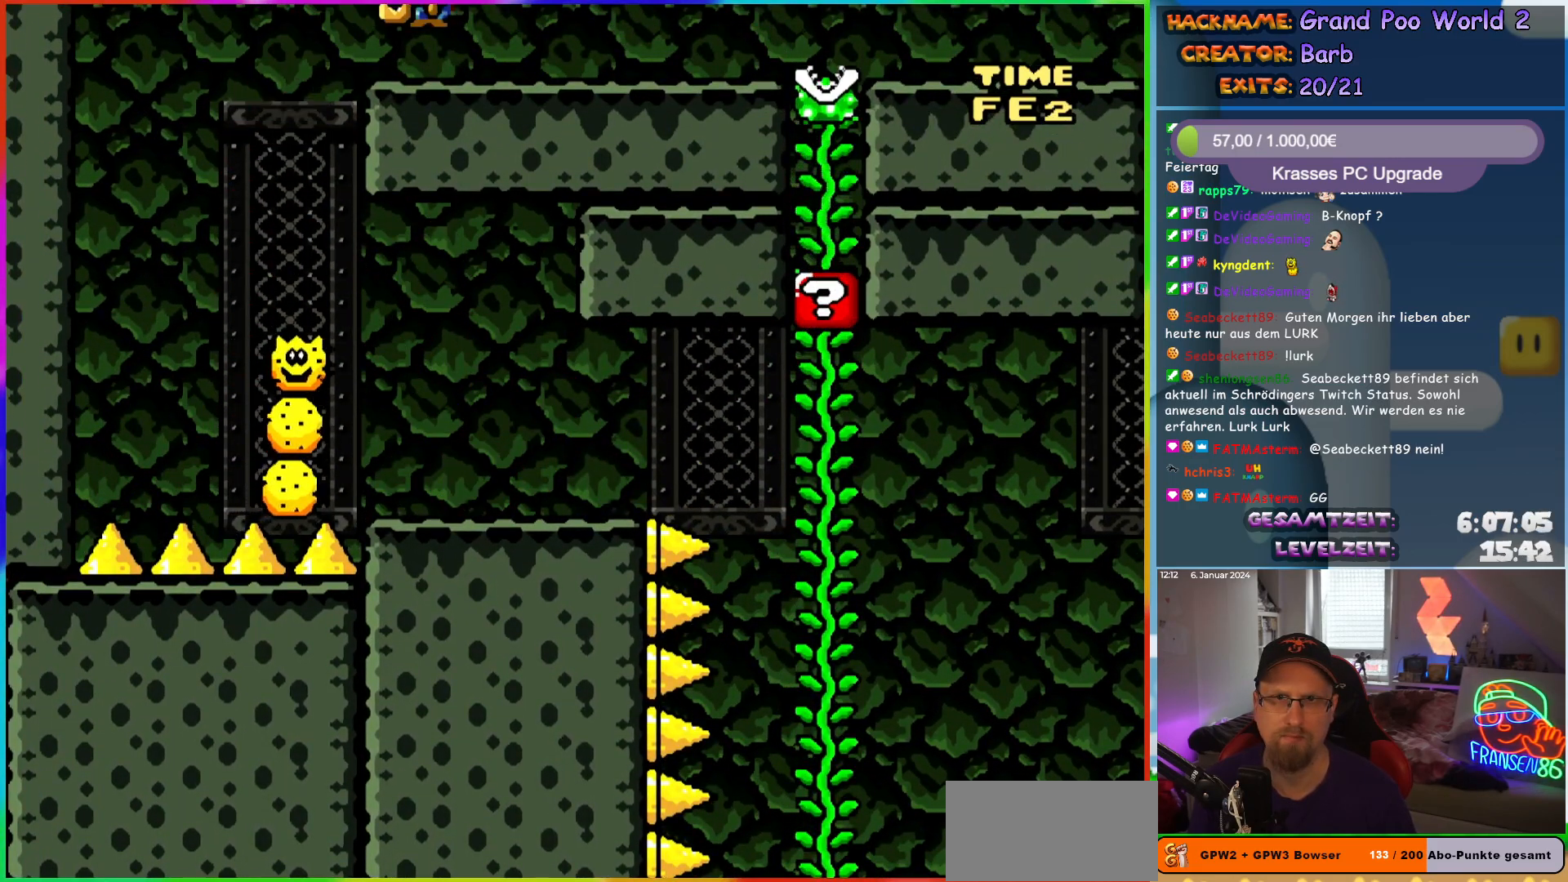
{"buttons": ["A", "X", "DPAD_RIGHT"], "events": [[433, "A", "down"]]}
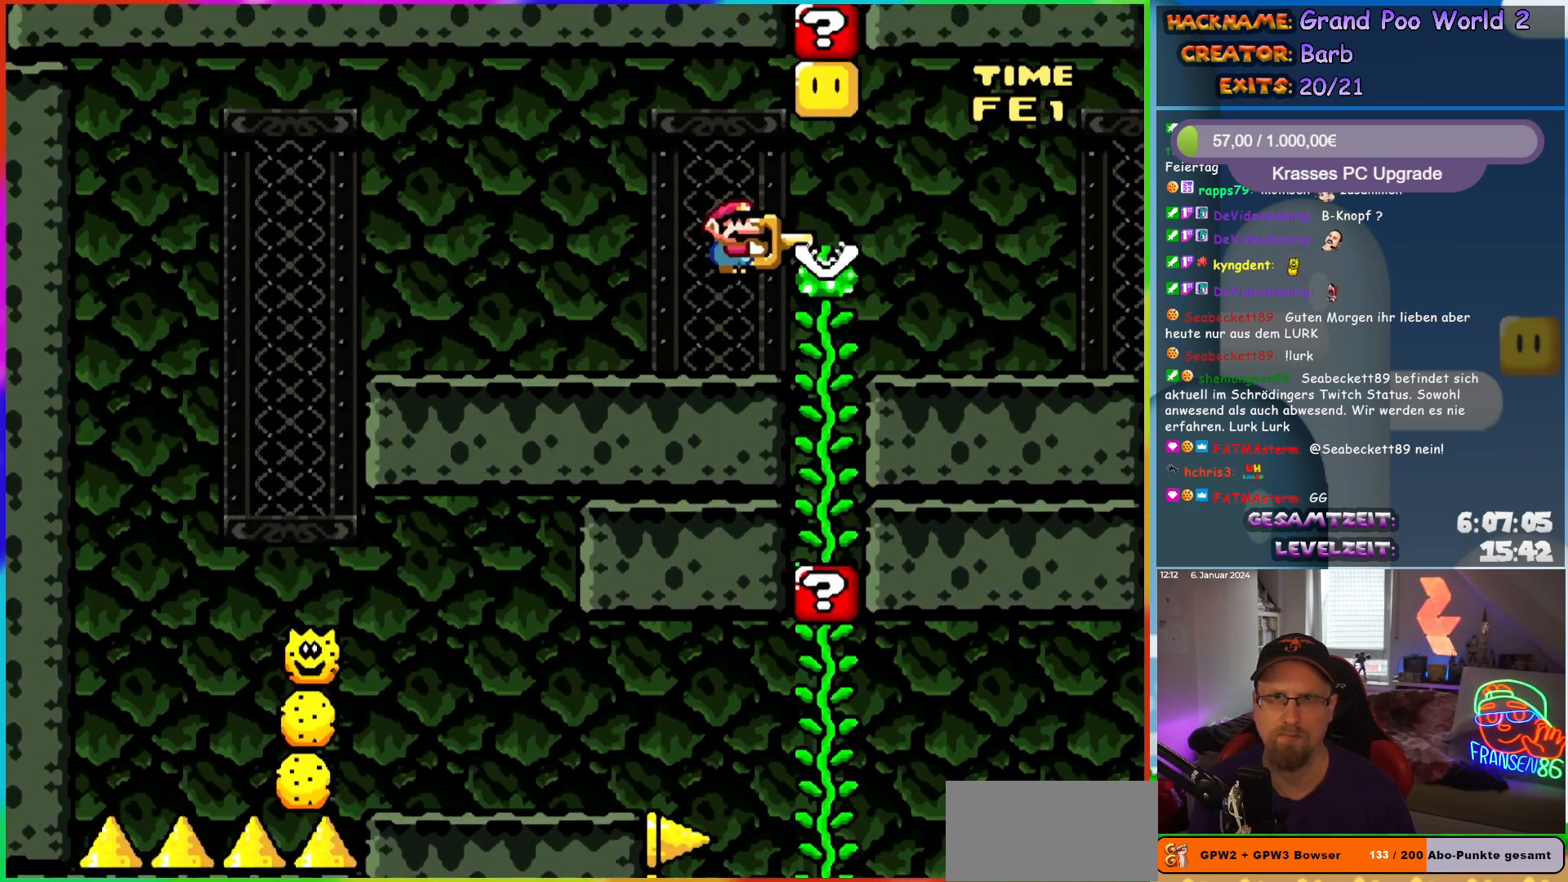
{"buttons": ["X", "DPAD_RIGHT"], "events": [[167, "A", "up"]]}
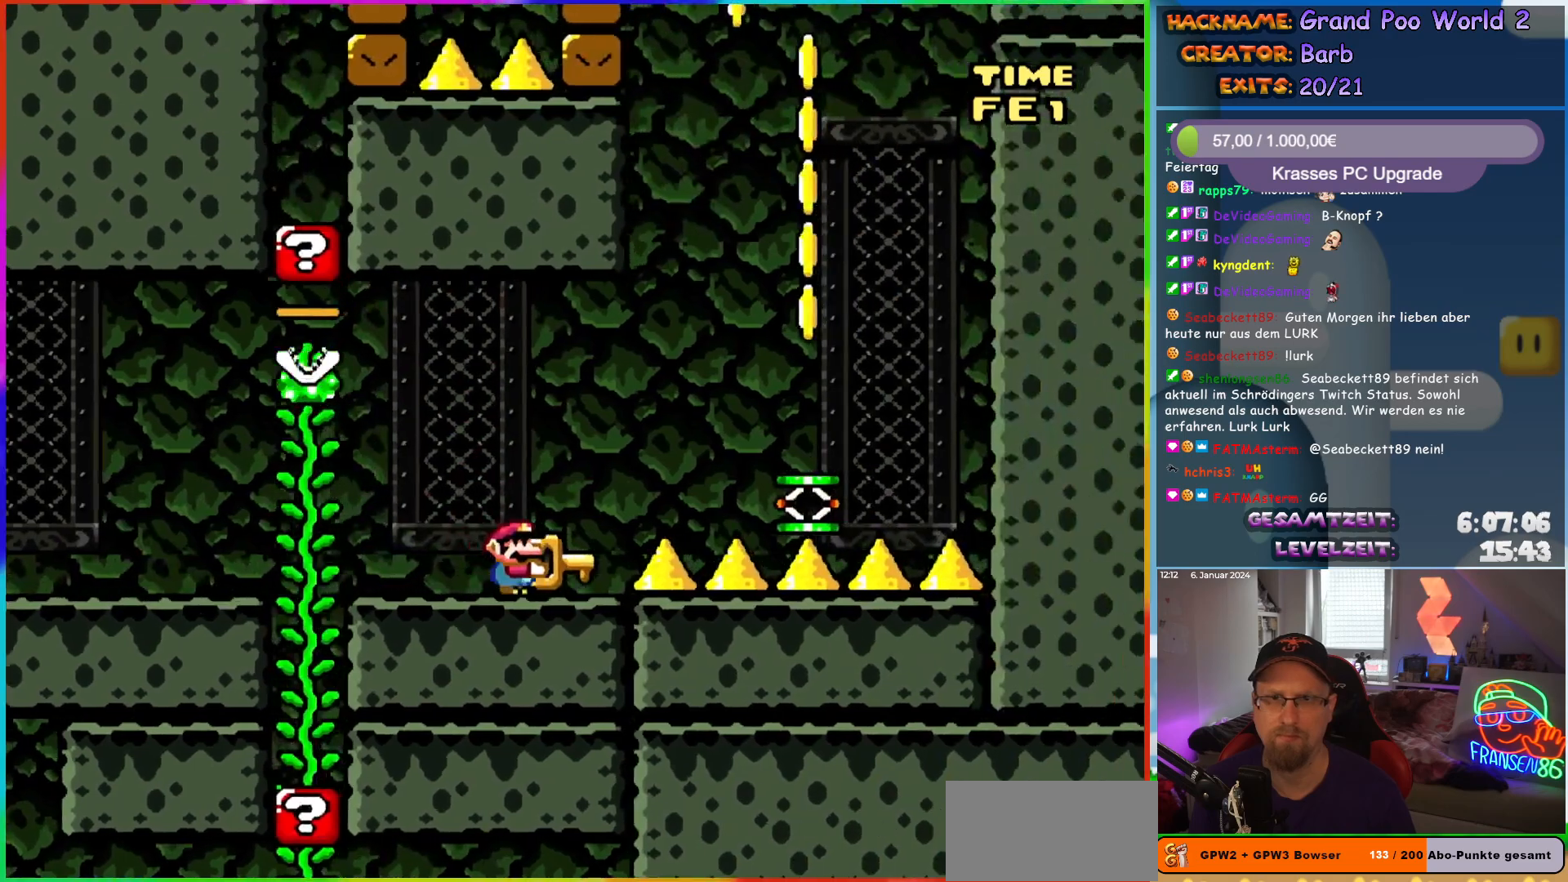
{"buttons": ["X", "DPAD_LEFT"], "events": [[50, "A", "down"], [167, "A", "up"], [417, "DPAD_RIGHT", "up"], [417, "DPAD_UP", "down"], [433, "DPAD_LEFT", "down"], [467, "DPAD_UP", "up"]]}
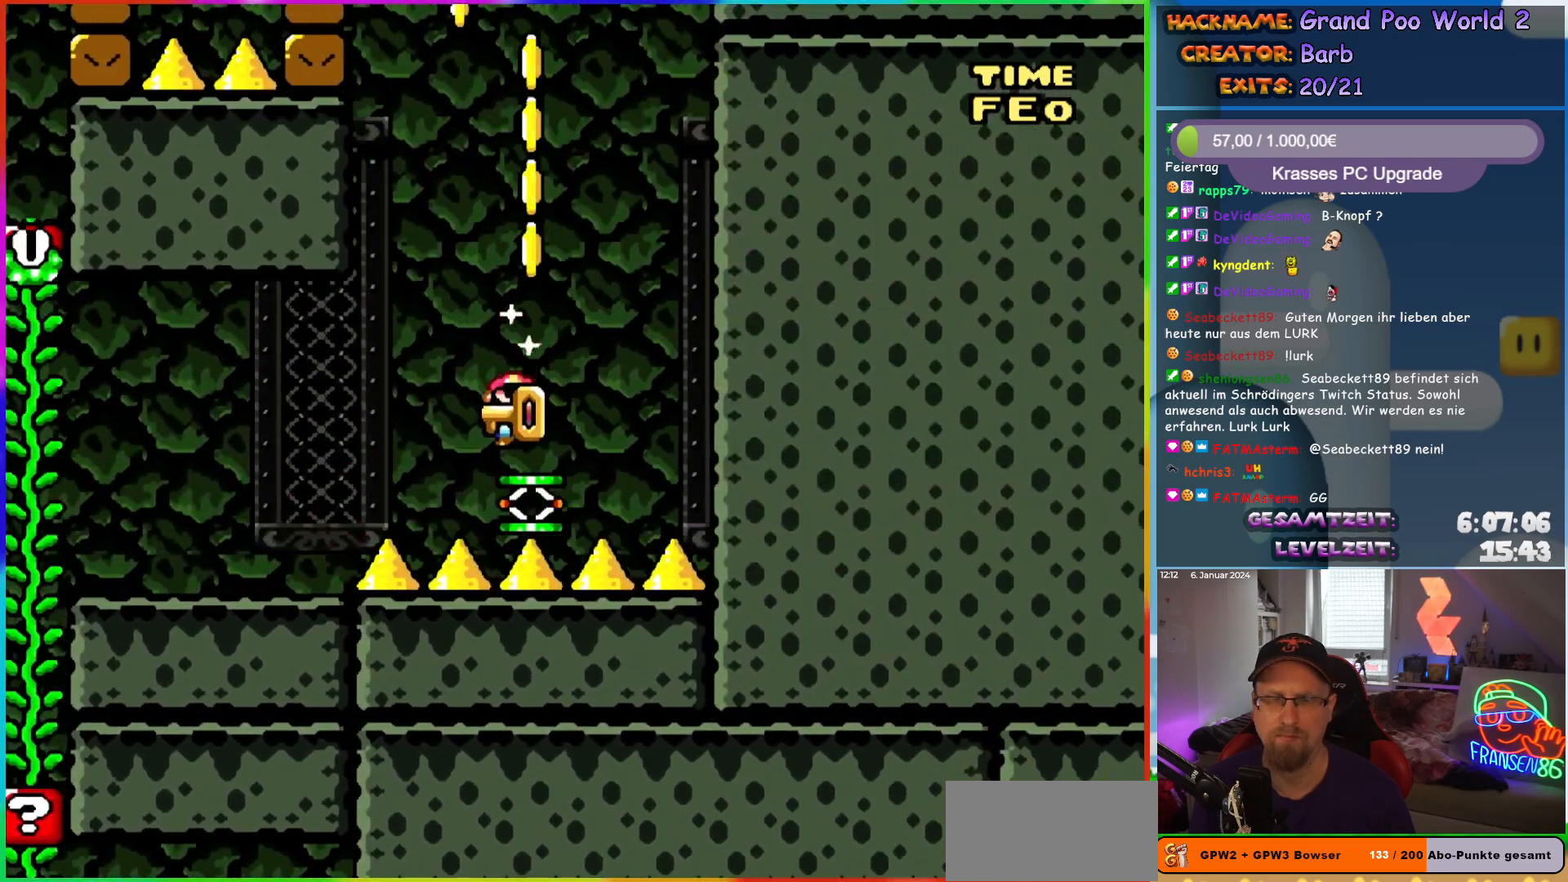
{"buttons": ["A", "X", "DPAD_LEFT"], "events": [[67, "DPAD_LEFT", "up"], [133, "A", "down"], [450, "DPAD_LEFT", "down"]]}
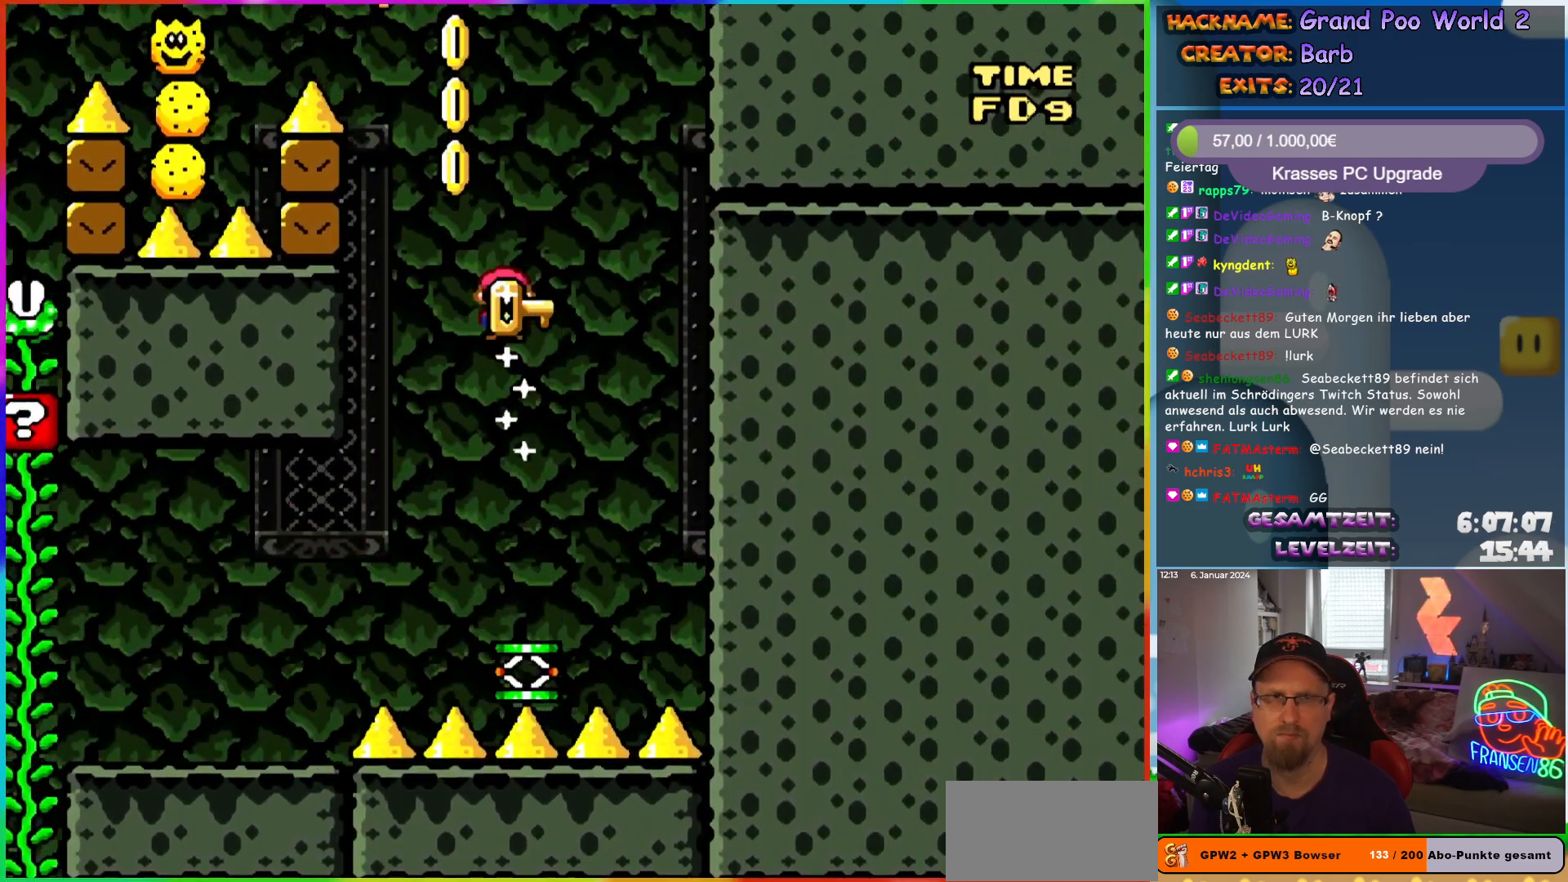
{"buttons": ["A", "X", "DPAD_LEFT"], "events": [[417, "A", "up"], [500, "A", "down"]]}
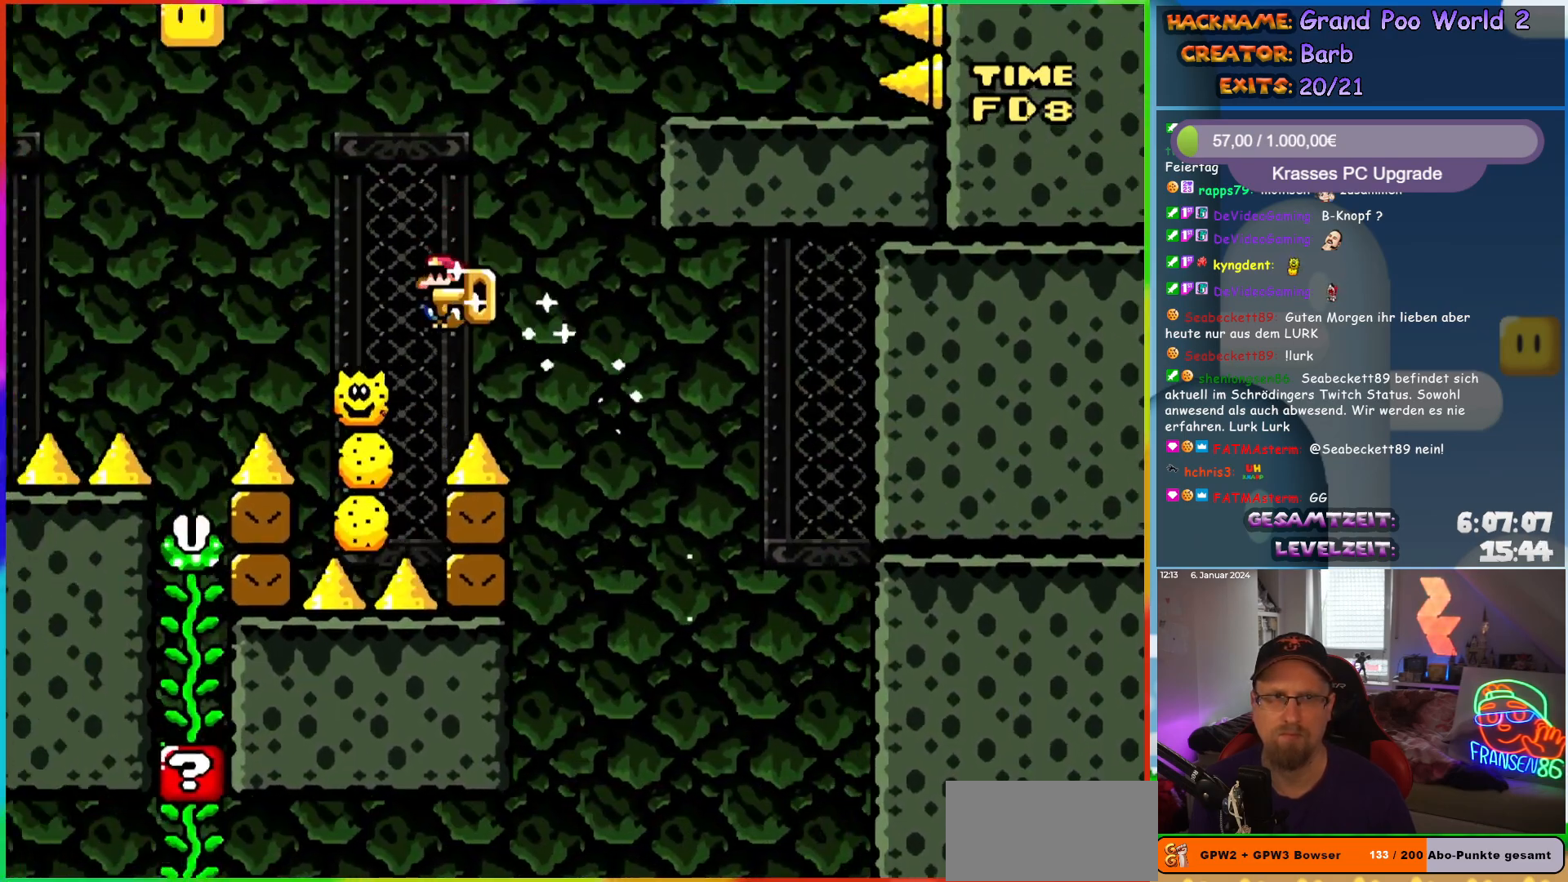
{"buttons": ["A", "X", "DPAD_RIGHT"], "events": [[350, "DPAD_LEFT", "up"], [350, "DPAD_RIGHT", "down"]]}
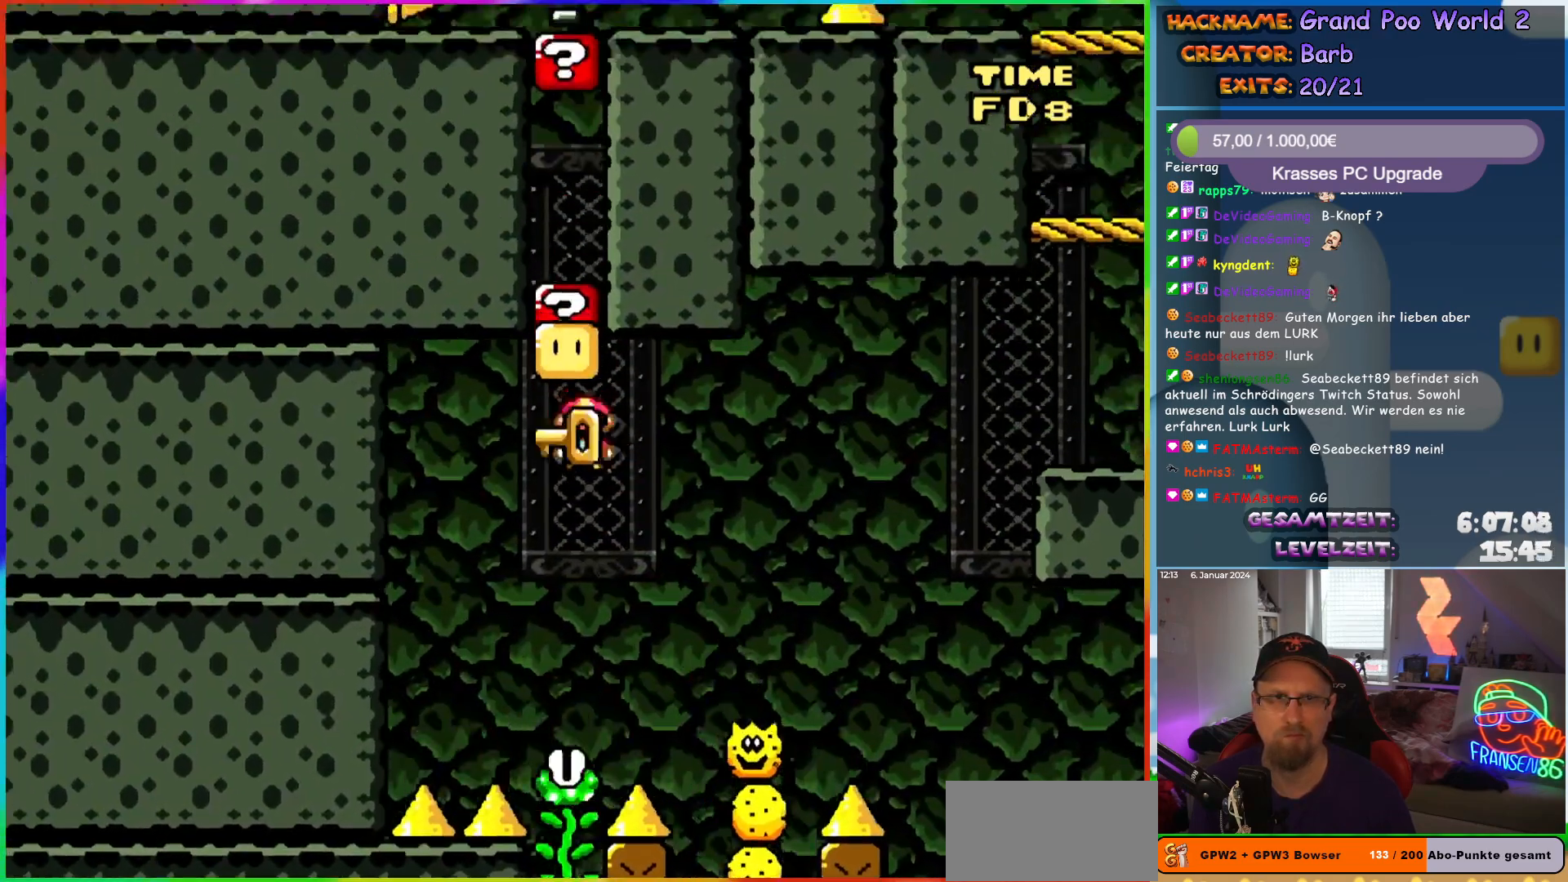
{"buttons": ["A", "X", "DPAD_RIGHT"], "events": []}
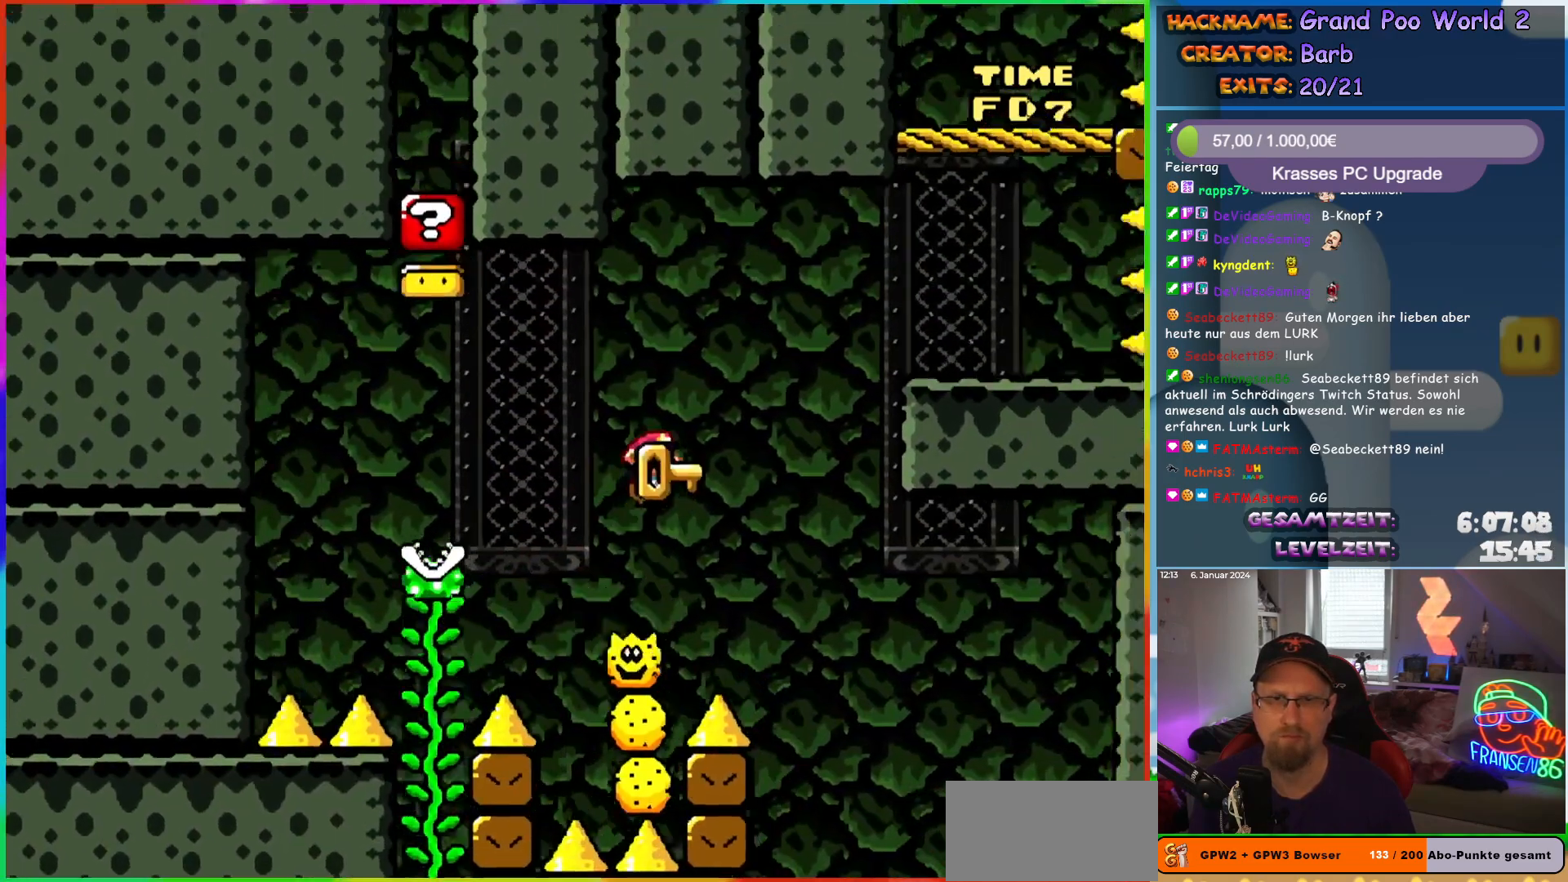
{"buttons": ["X", "DPAD_RIGHT"], "events": [[267, "A", "up"]]}
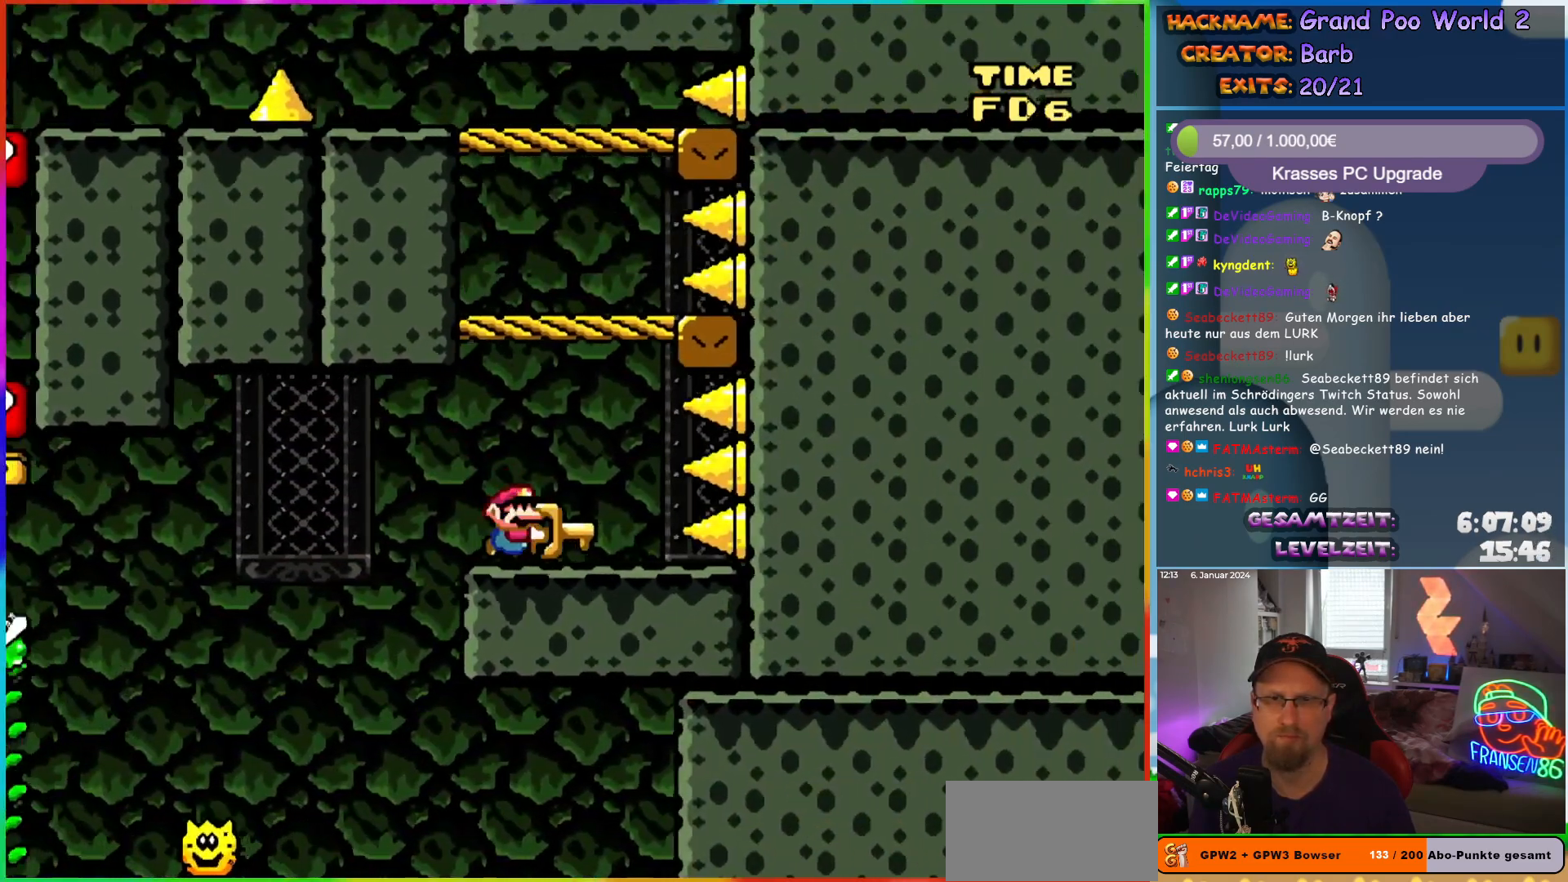
{"buttons": ["A", "X", "DPAD_LEFT"], "events": [[17, "A", "down"], [50, "DPAD_RIGHT", "up"], [50, "DPAD_UP", "down"], [67, "DPAD_LEFT", "down"], [83, "DPAD_UP", "up"], [250, "A", "up"], [283, "DPAD_LEFT", "up"], [317, "DPAD_RIGHT", "down"], [450, "DPAD_RIGHT", "up"], [483, "DPAD_LEFT", "down"], [500, "A", "down"]]}
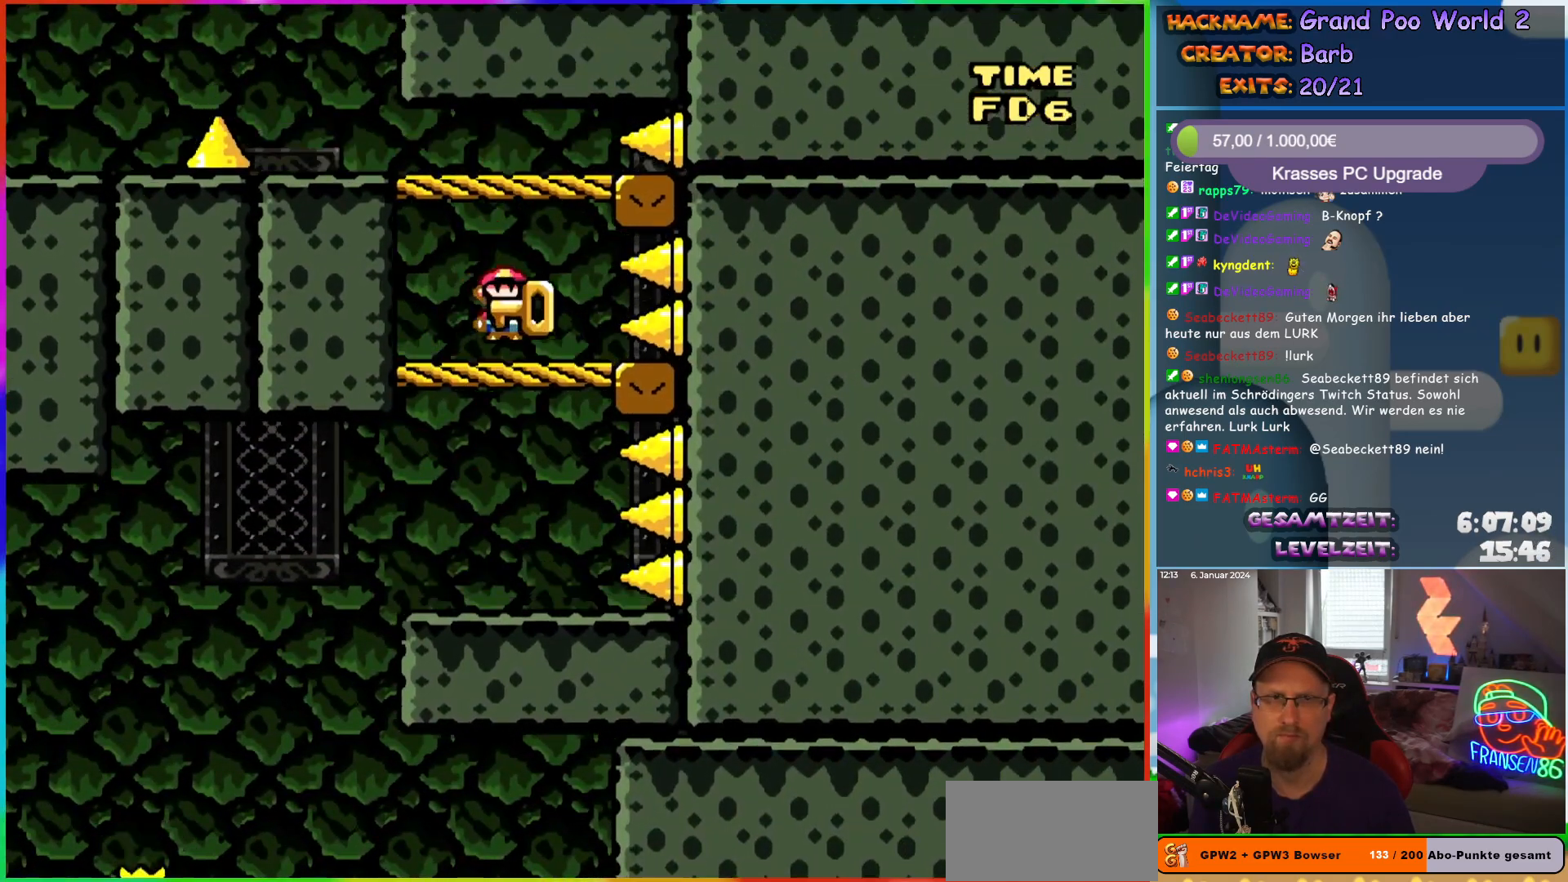
{"buttons": ["A", "X", "DPAD_LEFT"], "events": [[183, "A", "up"], [483, "A", "down"]]}
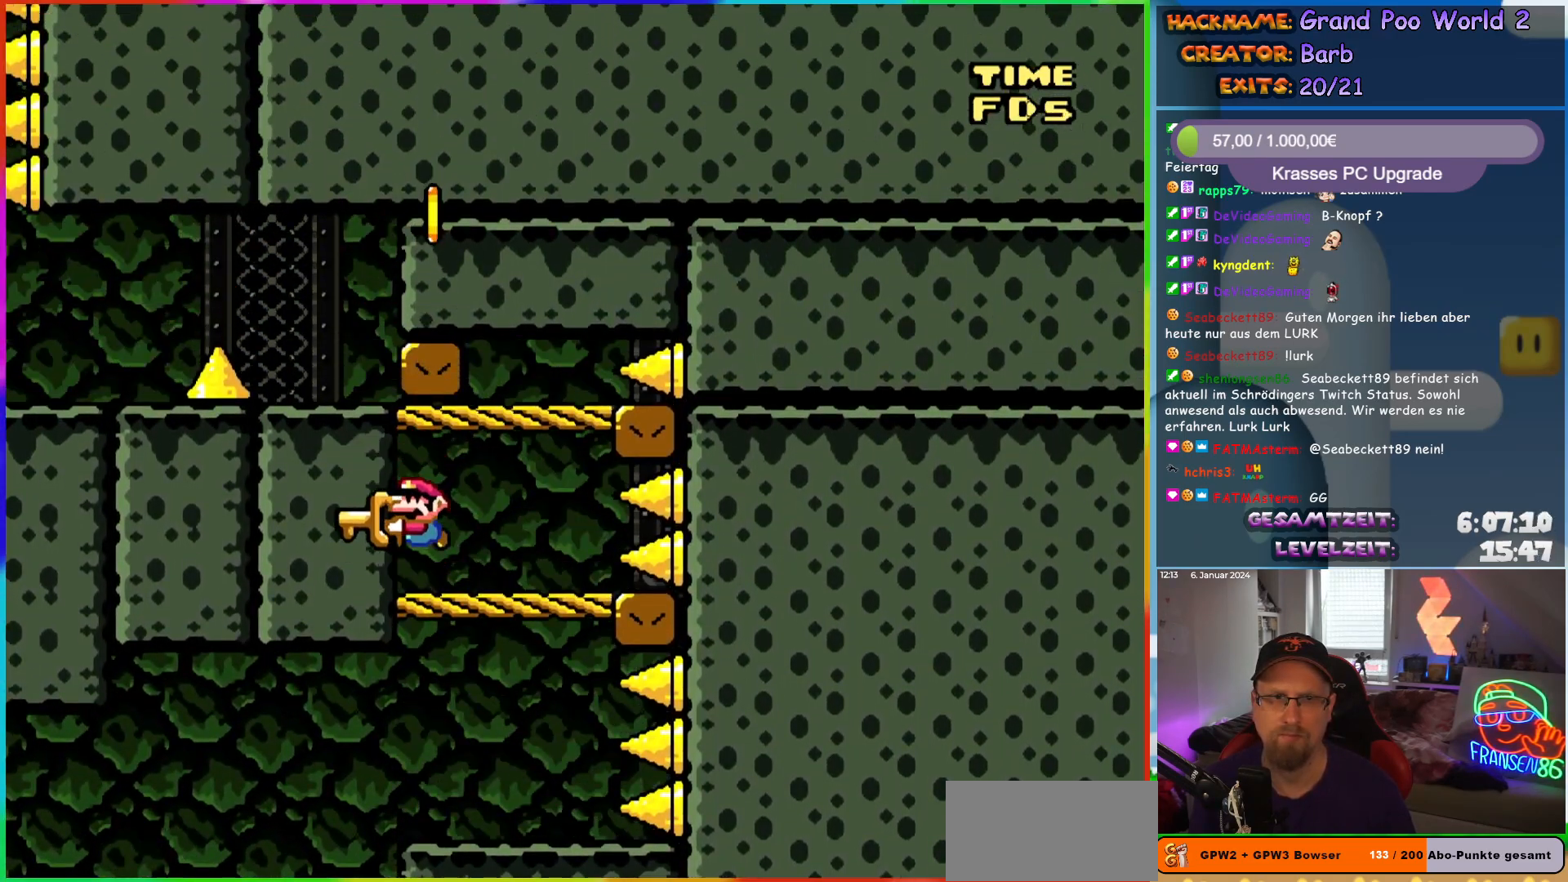
{"buttons": ["A", "X", "DPAD_LEFT"], "events": [[67, "DPAD_UP", "down"], [83, "DPAD_LEFT", "up"], [117, "DPAD_RIGHT", "down"], [117, "DPAD_UP", "up"], [200, "A", "up"], [283, "DPAD_UP", "down"], [317, "DPAD_UP", "up"], [417, "DPAD_UP", "down"], [433, "A", "down"], [433, "DPAD_RIGHT", "up"], [450, "DPAD_LEFT", "down"], [467, "DPAD_UP", "up"]]}
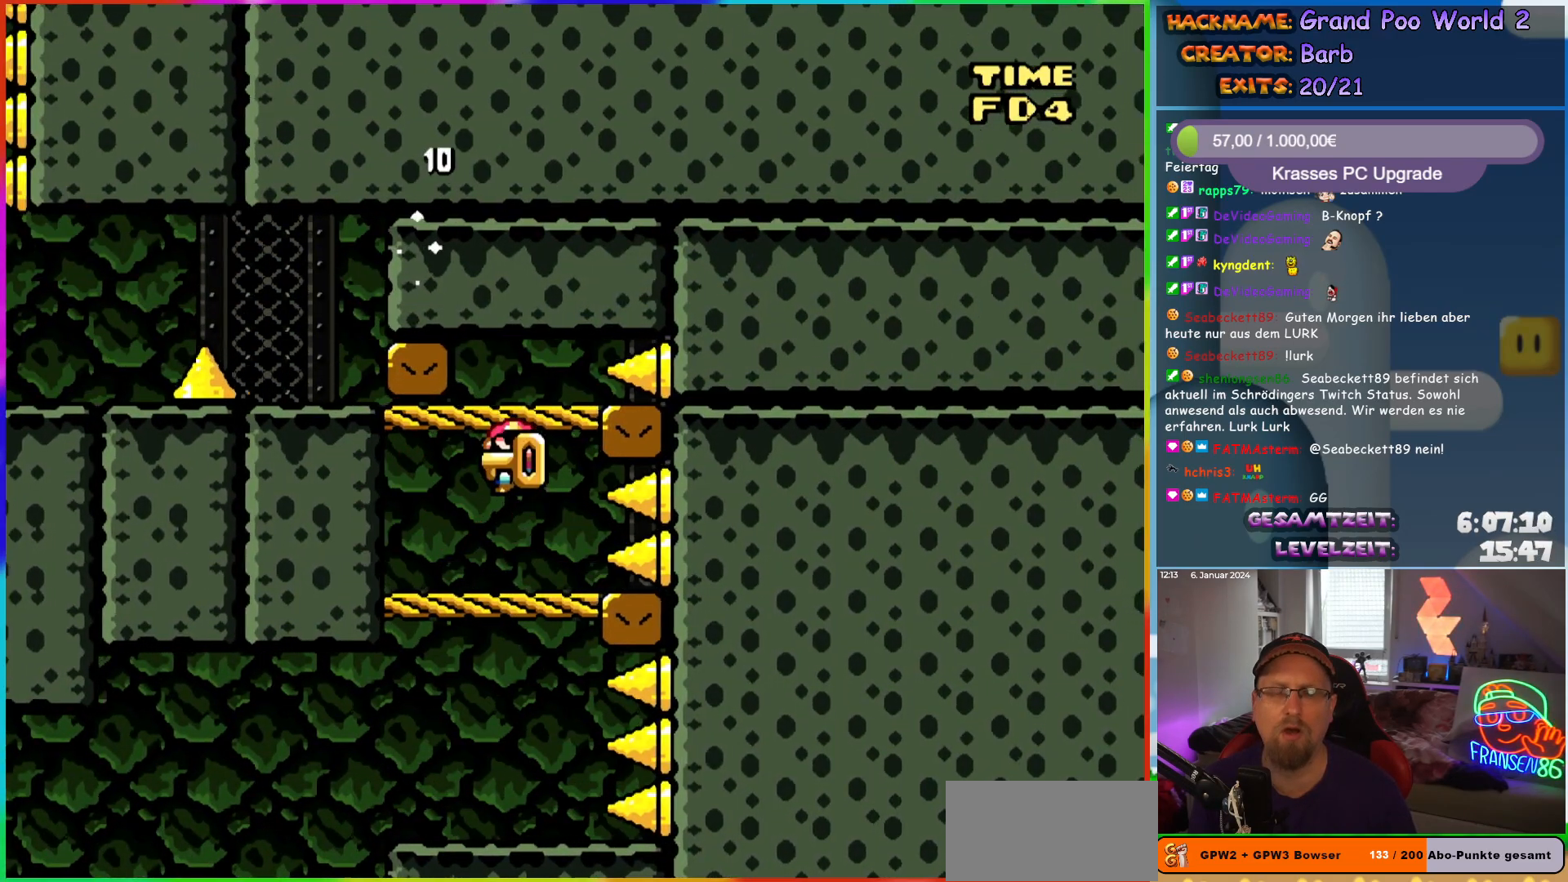
{"buttons": ["X"], "events": [[133, "A", "up"], [133, "DPAD_LEFT", "up"]]}
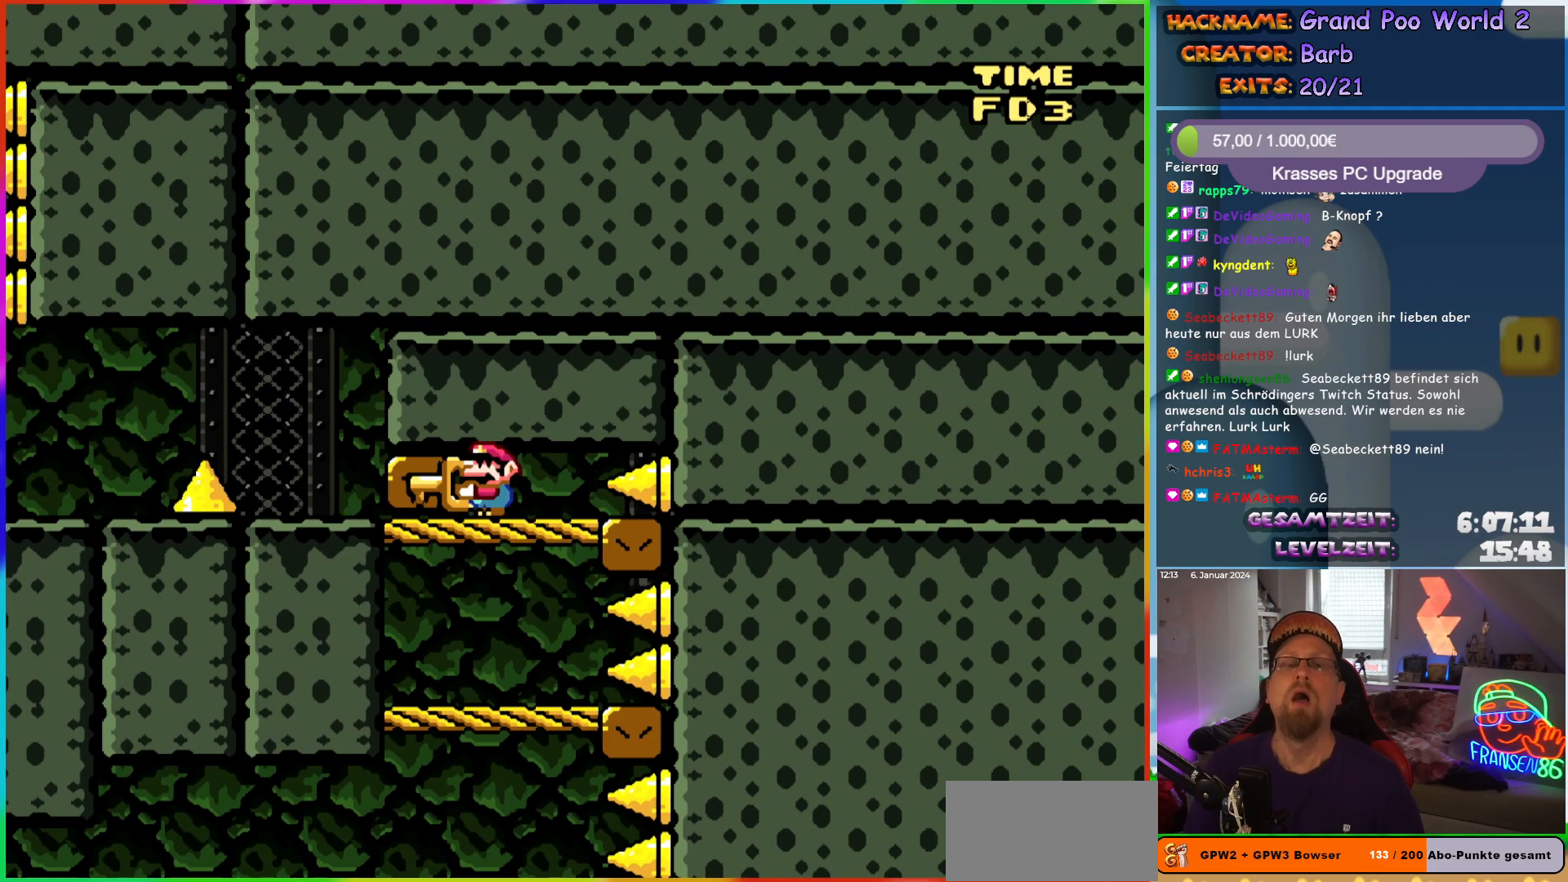
{"buttons": ["X", "DPAD_LEFT"], "events": [[233, "DPAD_RIGHT", "down"], [383, "DPAD_RIGHT", "up"], [483, "DPAD_LEFT", "down"]]}
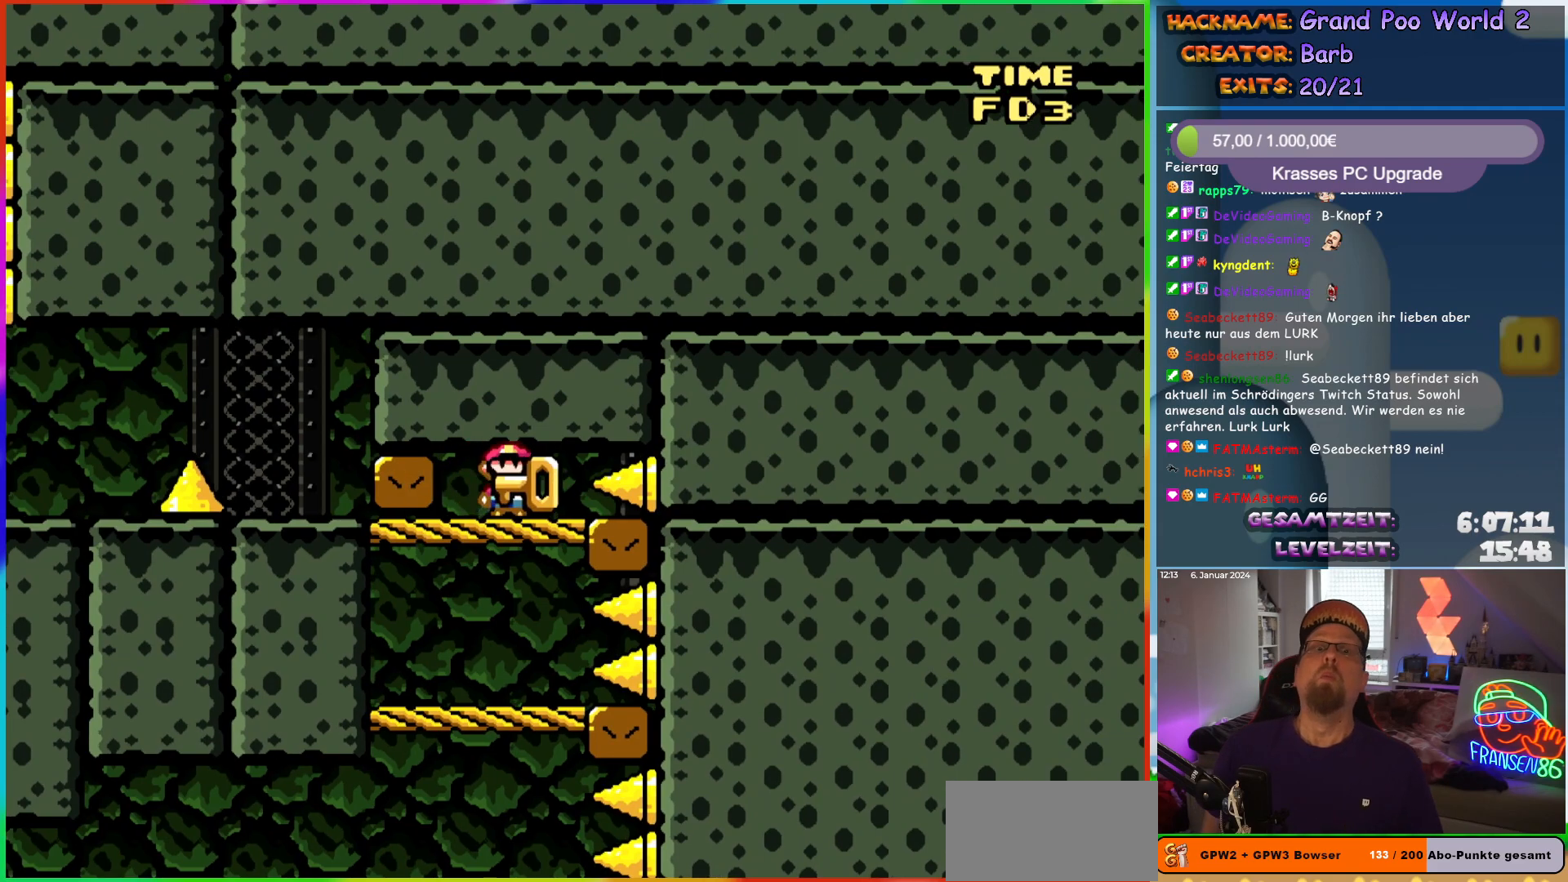
{"buttons": ["X"], "events": [[67, "DPAD_LEFT", "up"]]}
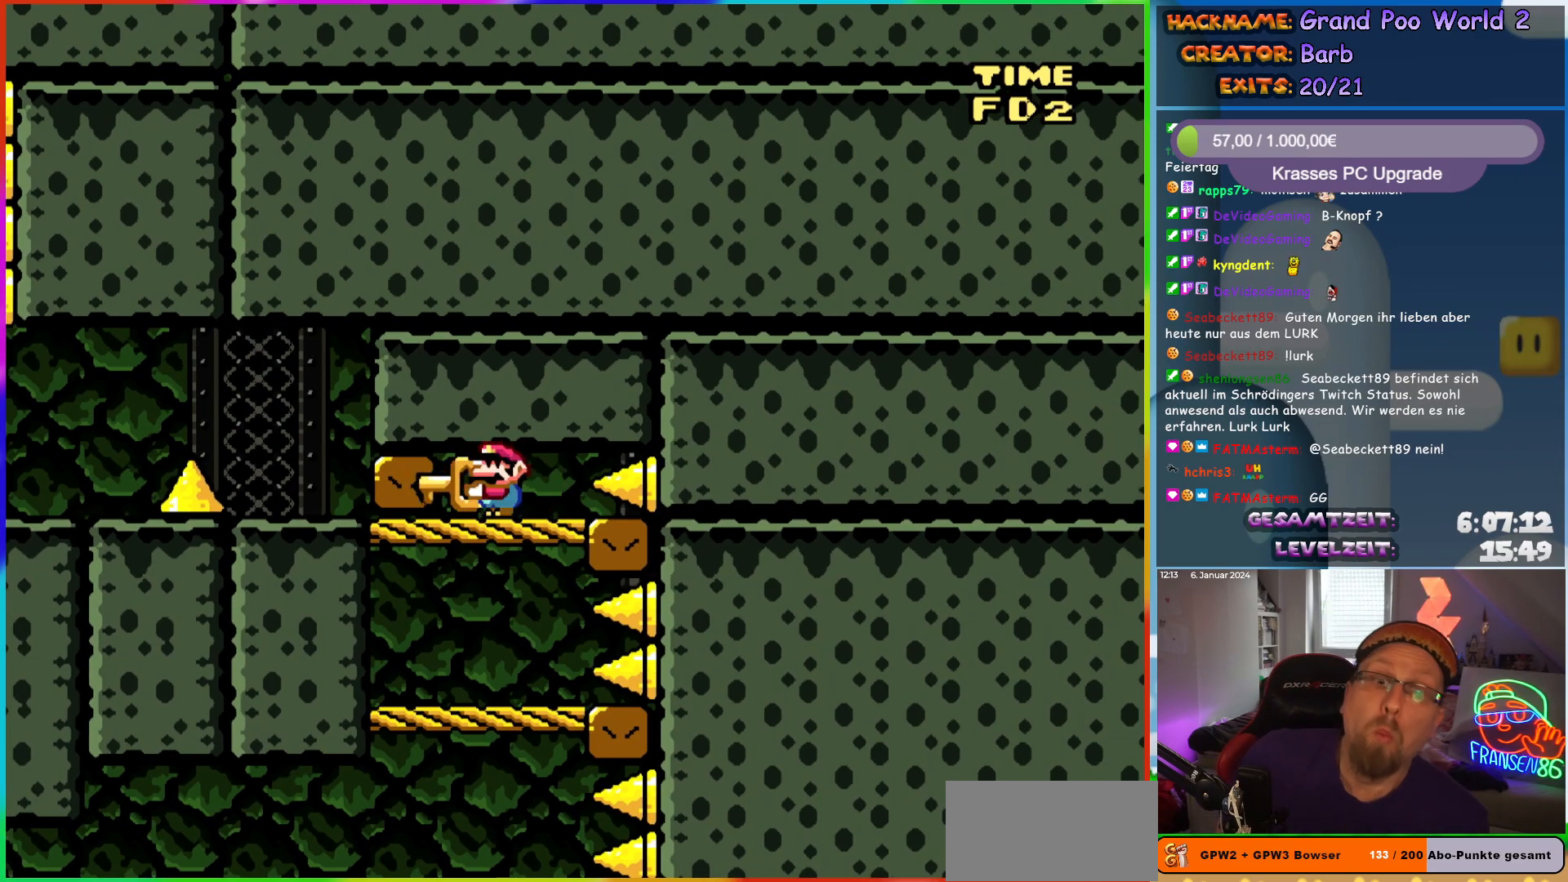
{"buttons": ["X"], "events": []}
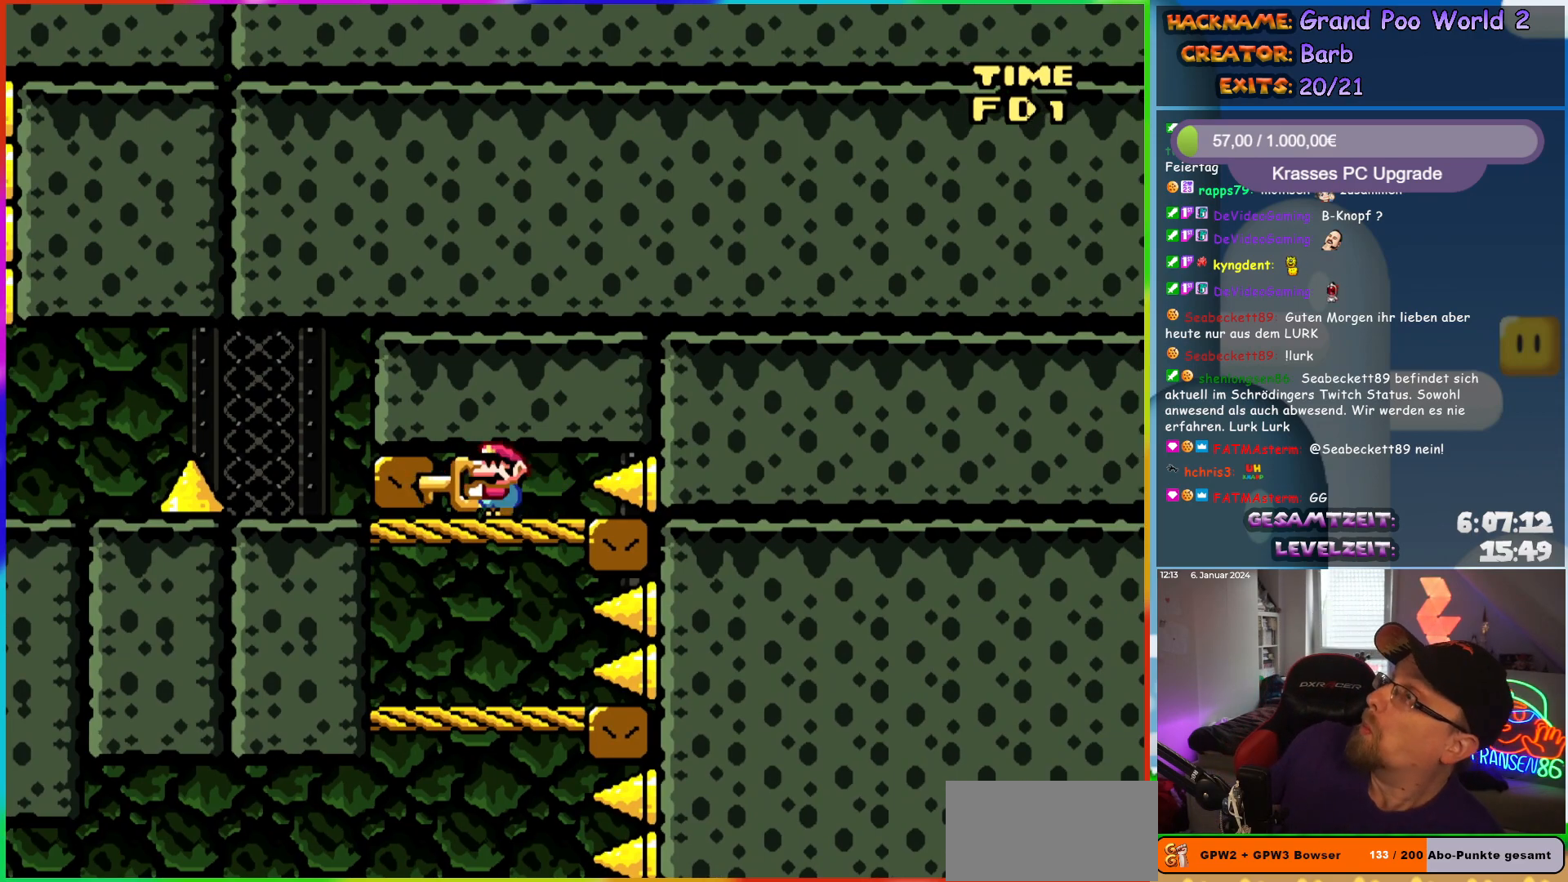
{"buttons": ["X"], "events": []}
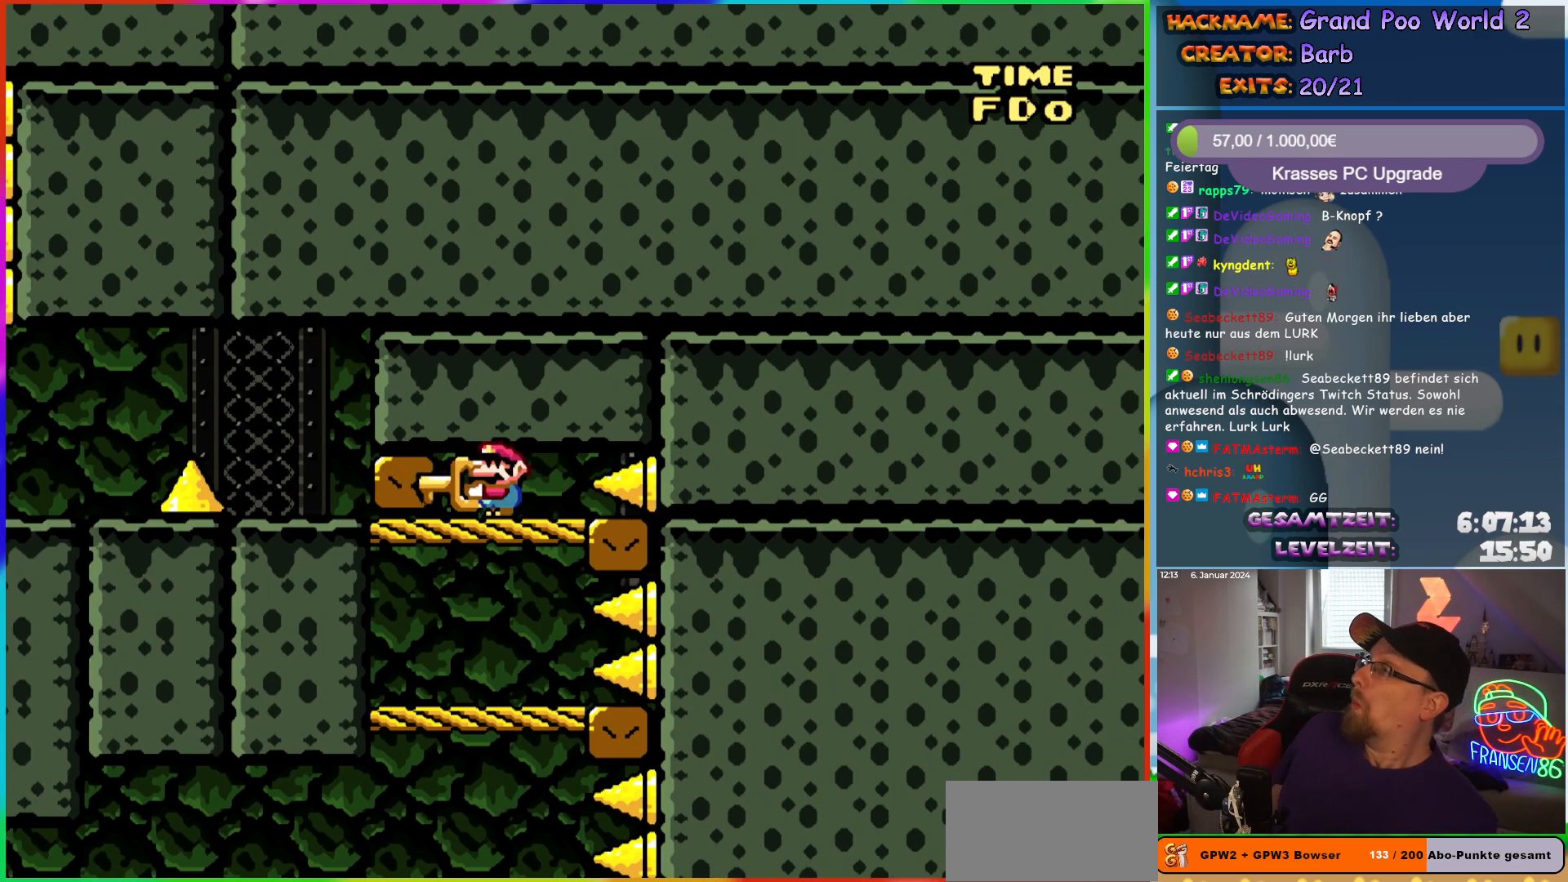
{"buttons": ["X"], "events": []}
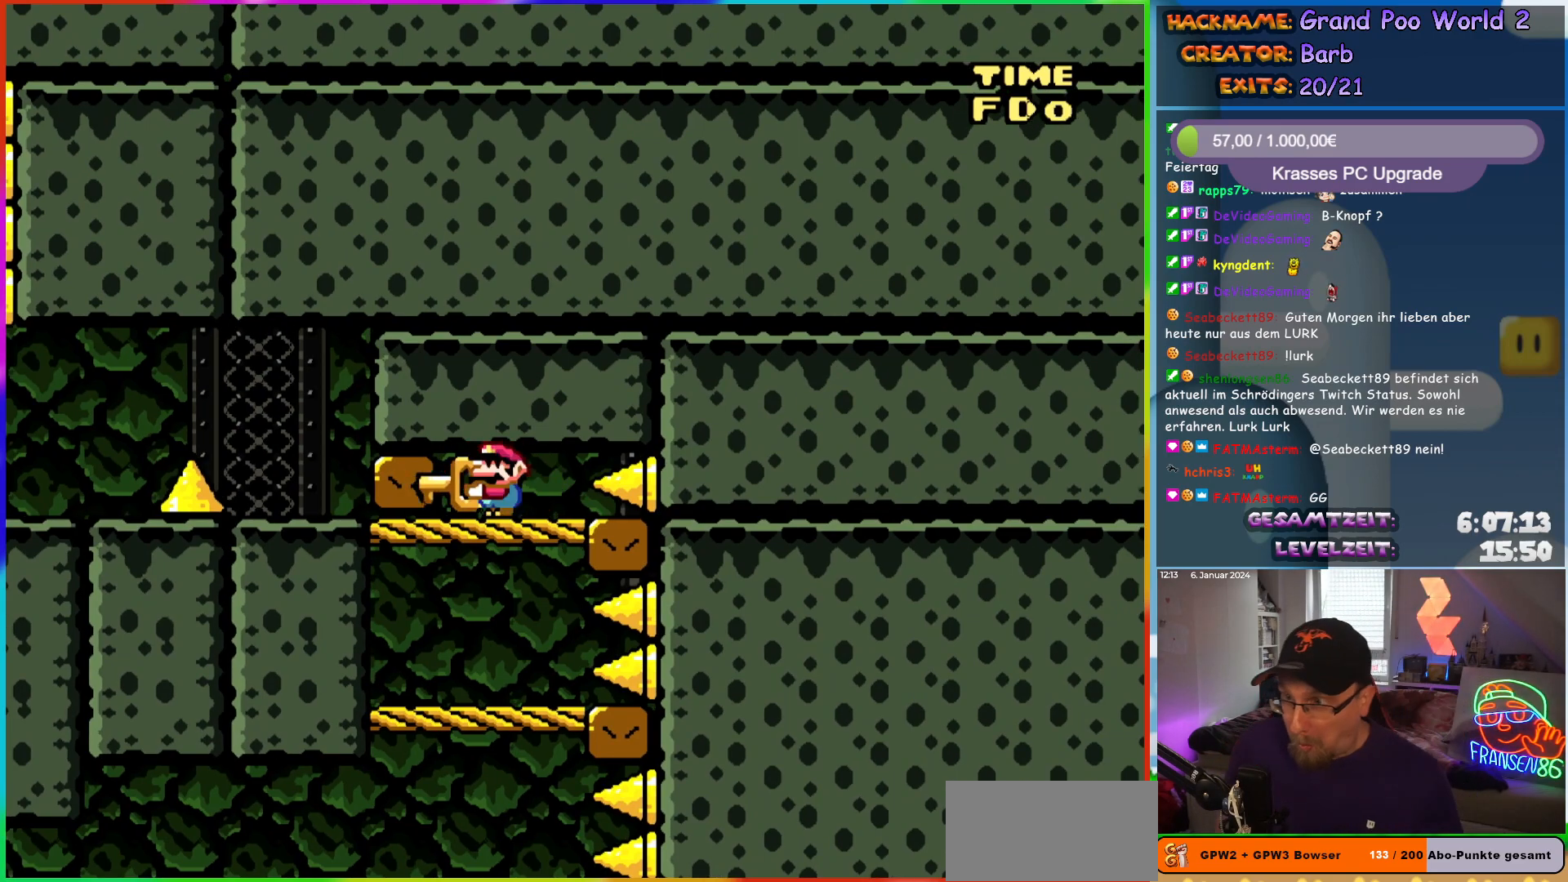
{"buttons": ["X"], "events": []}
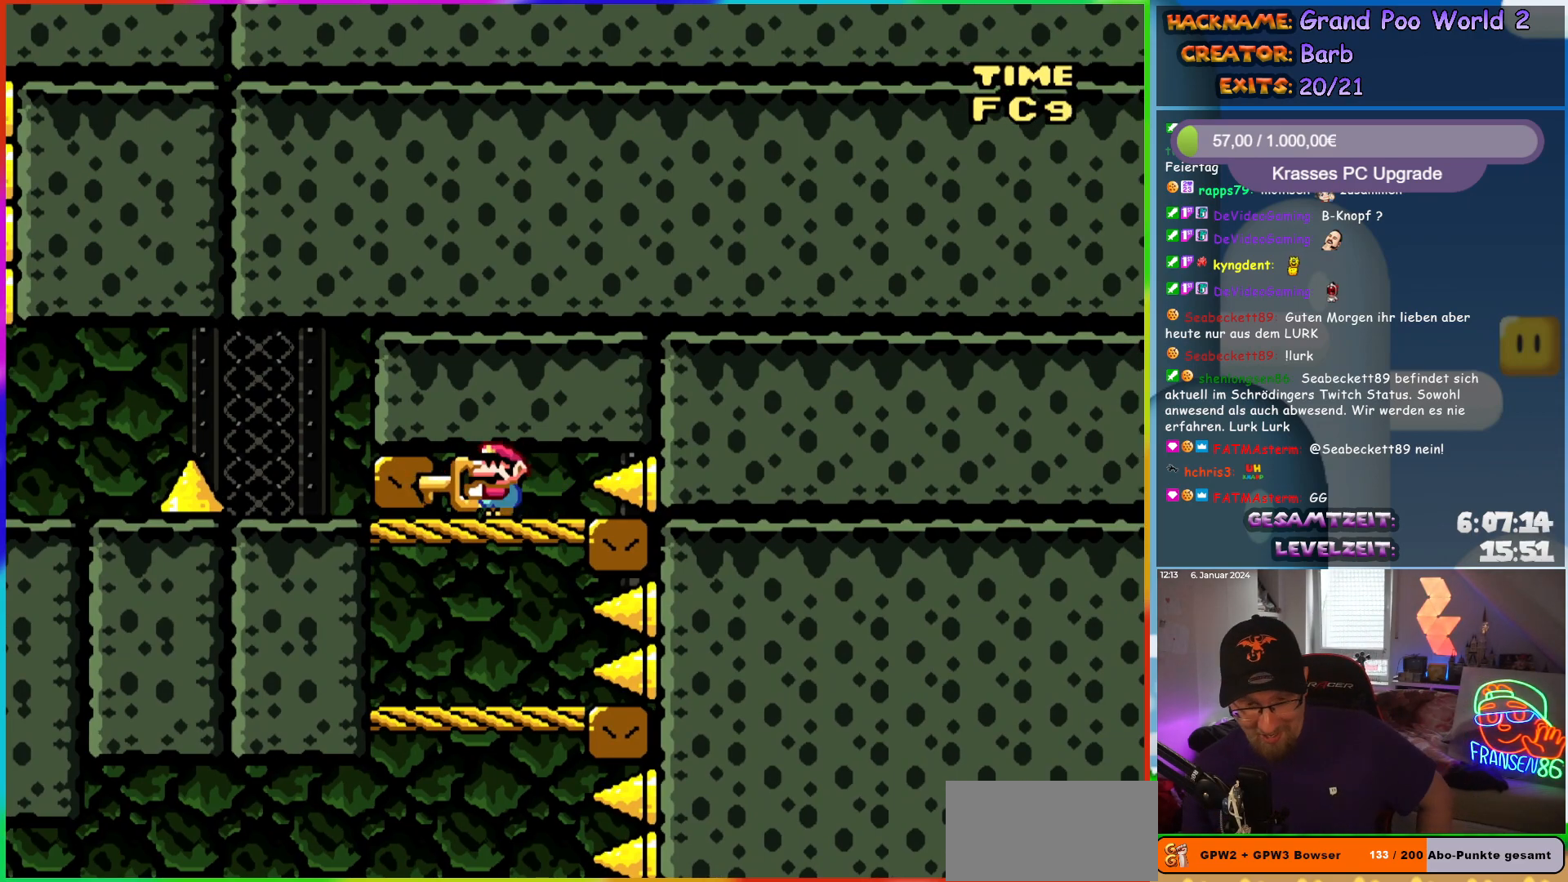
{"buttons": ["X"], "events": []}